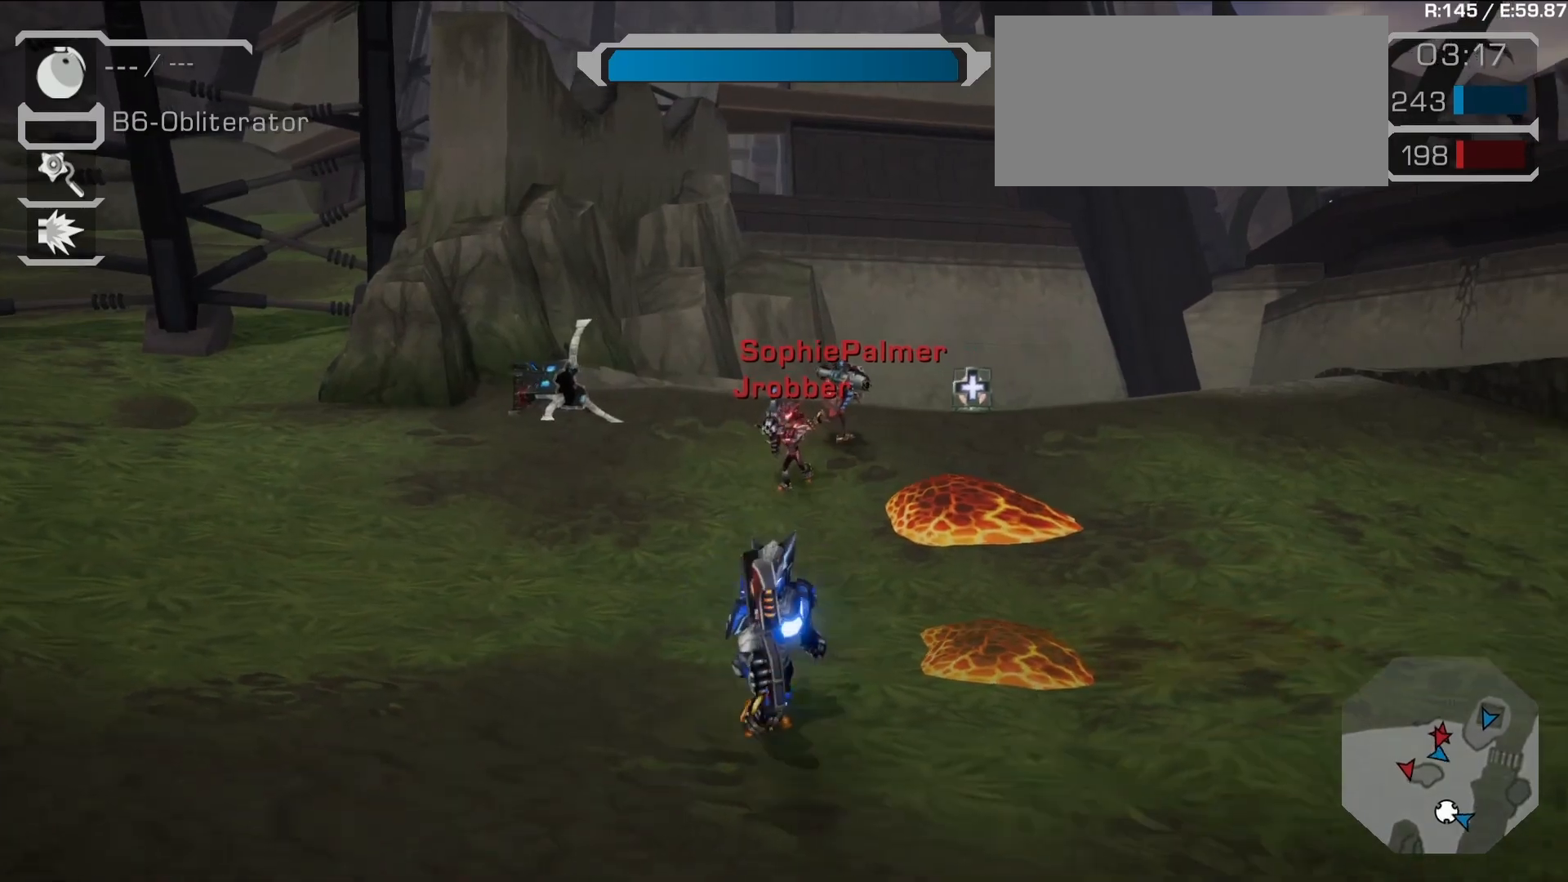
Gameplay with a controller (PlayStation layout); each line is a JSON object with the inputs held at the frame after it (dt_ms = milliseconds from this image to that frame). "events" lists button and stick changes between this image and that frame as [ms after this image, input, new state], when the widget could be followed in between. Not read: L3 R3.
{"dt_ms": 500, "buttons": ["L1"], "left_stick": "right", "right_stick": "center", "events": [[67, "L2", "down"], [67, "SQUARE", "down"], [183, "SQUARE", "up"], [250, "L2", "up"], [317, "left_stick", "right"], [450, "L1", "down"]]}
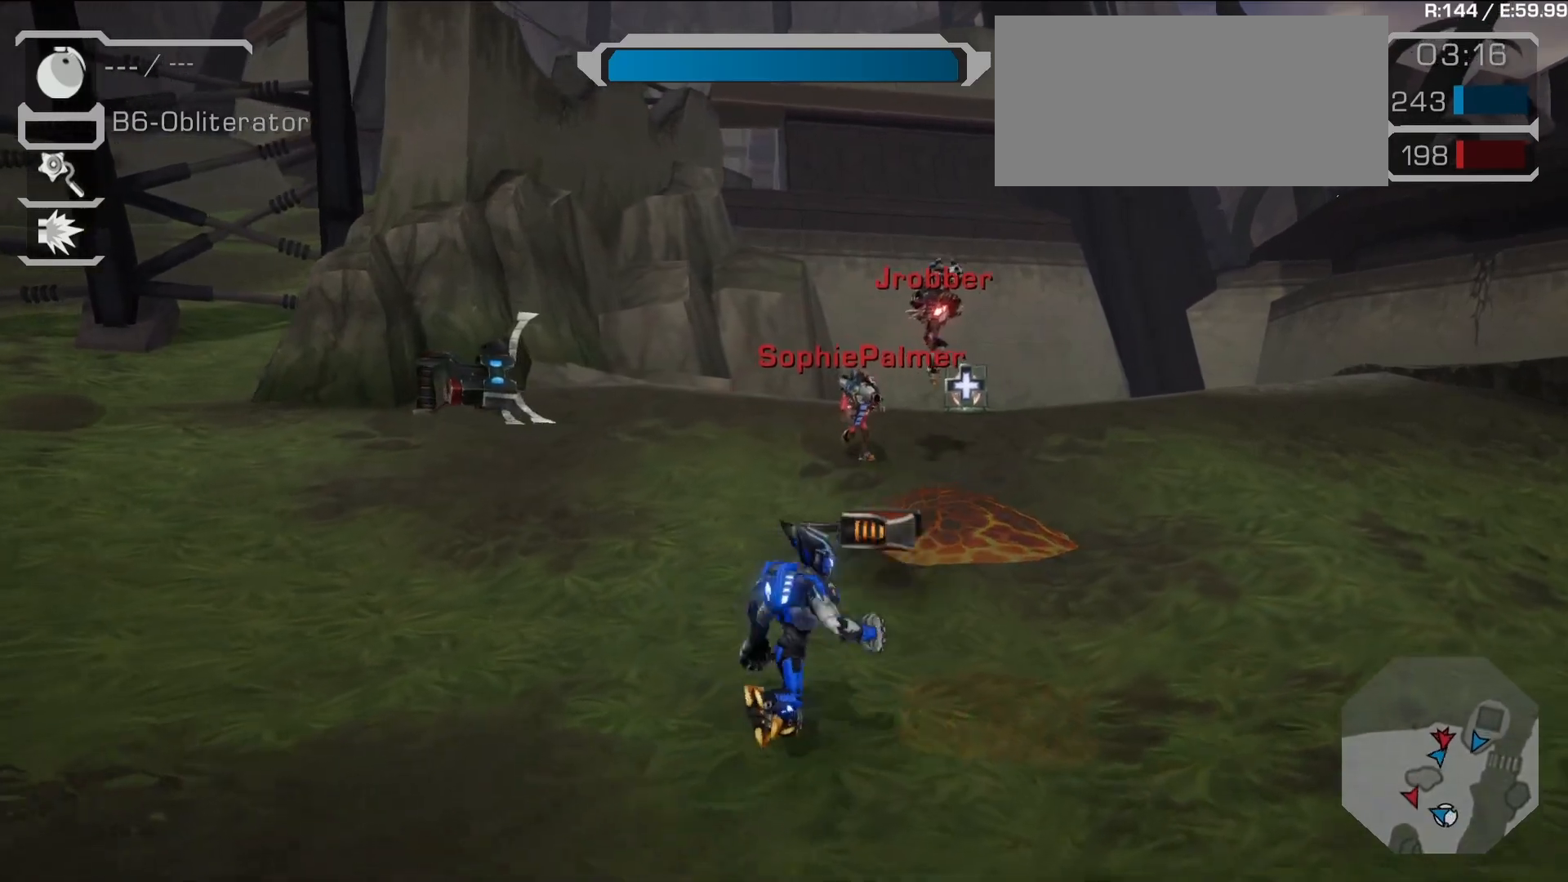
{"dt_ms": 500, "buttons": [], "left_stick": "left", "right_stick": "left", "events": [[133, "L1", "up"], [333, "left_stick", "down"], [400, "right_stick", "left"], [467, "left_stick", "left"]]}
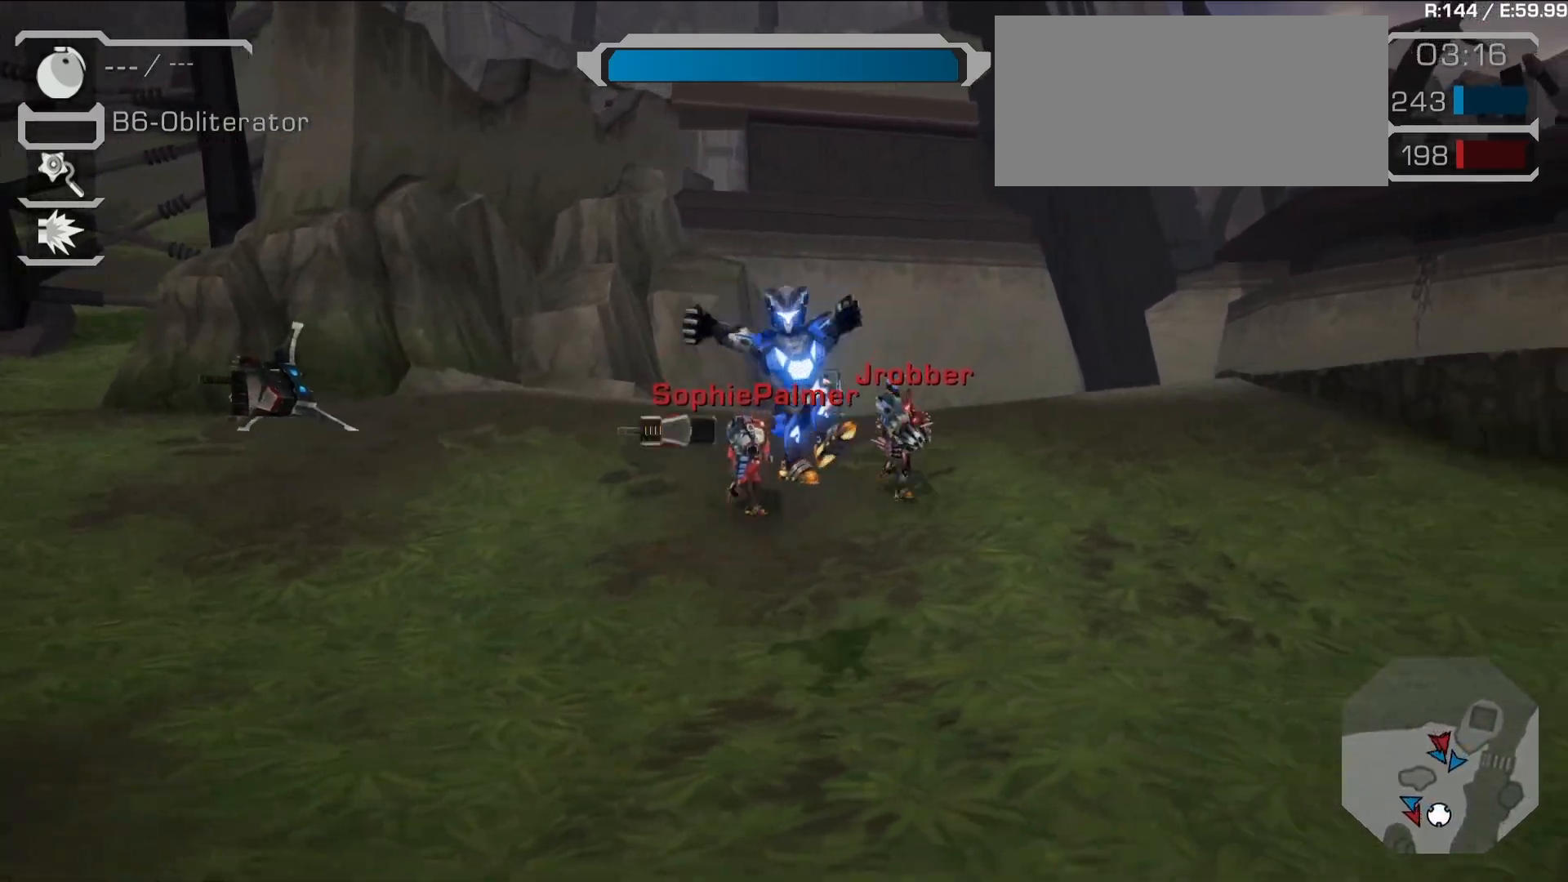
{"dt_ms": 500, "buttons": [], "left_stick": "left", "right_stick": "down-right", "events": [[100, "right_stick", "center"], [250, "R1", "down"], [300, "right_stick", "down-right"], [433, "R1", "up"]]}
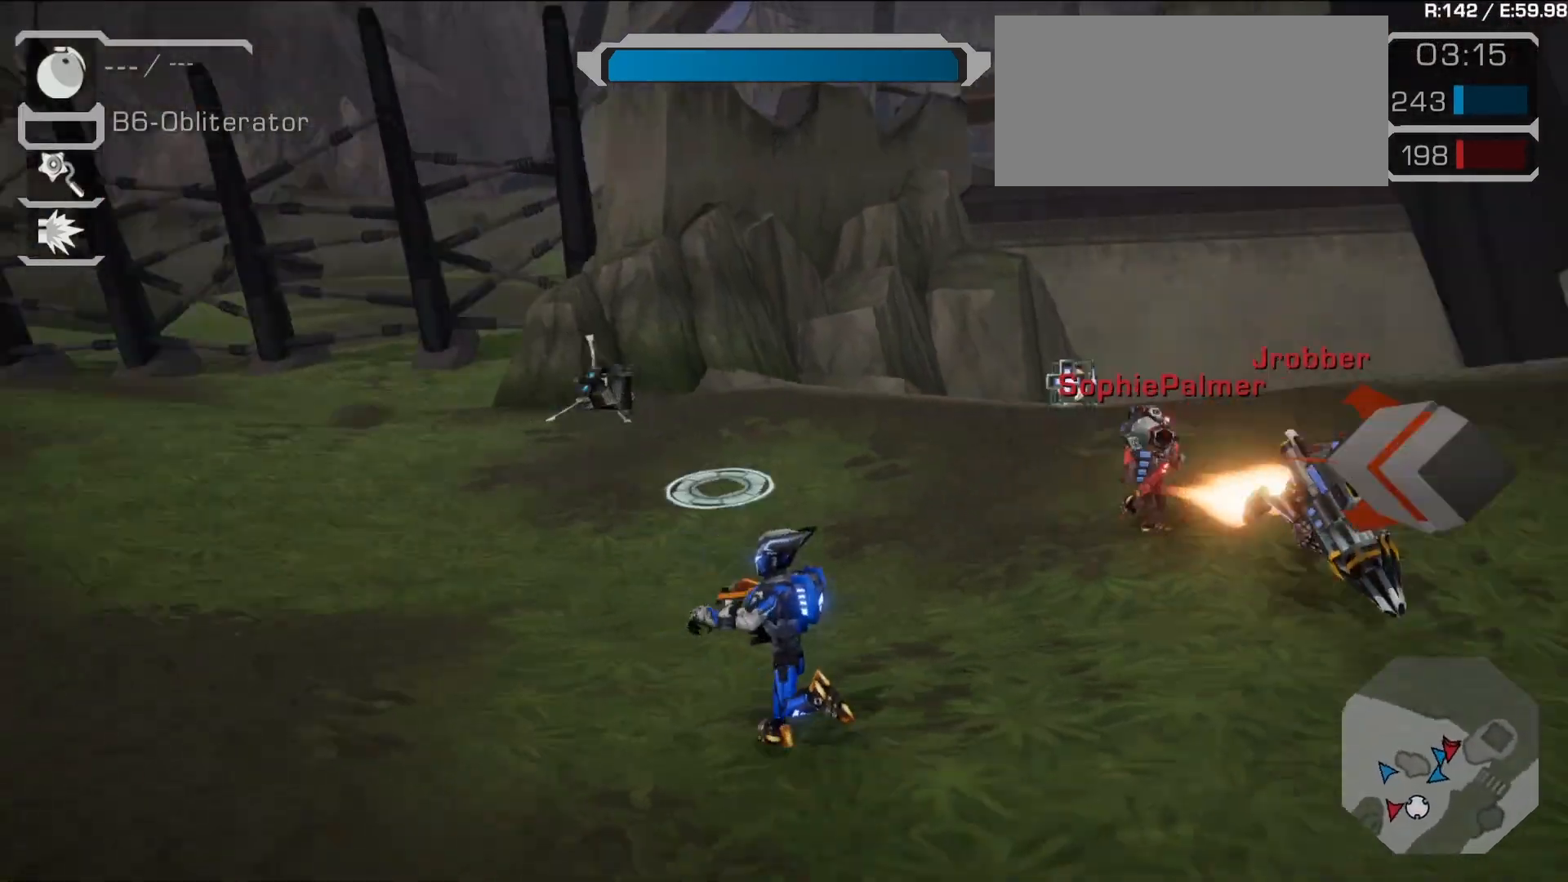
{"dt_ms": 500, "buttons": [], "left_stick": "down", "right_stick": "right", "events": [[67, "L1", "down"], [117, "right_stick", "up-right"], [183, "R1", "down"], [183, "right_stick", "center"], [217, "left_stick", "center"], [250, "L1", "up"], [367, "right_stick", "right"], [417, "R1", "up"], [483, "left_stick", "down"]]}
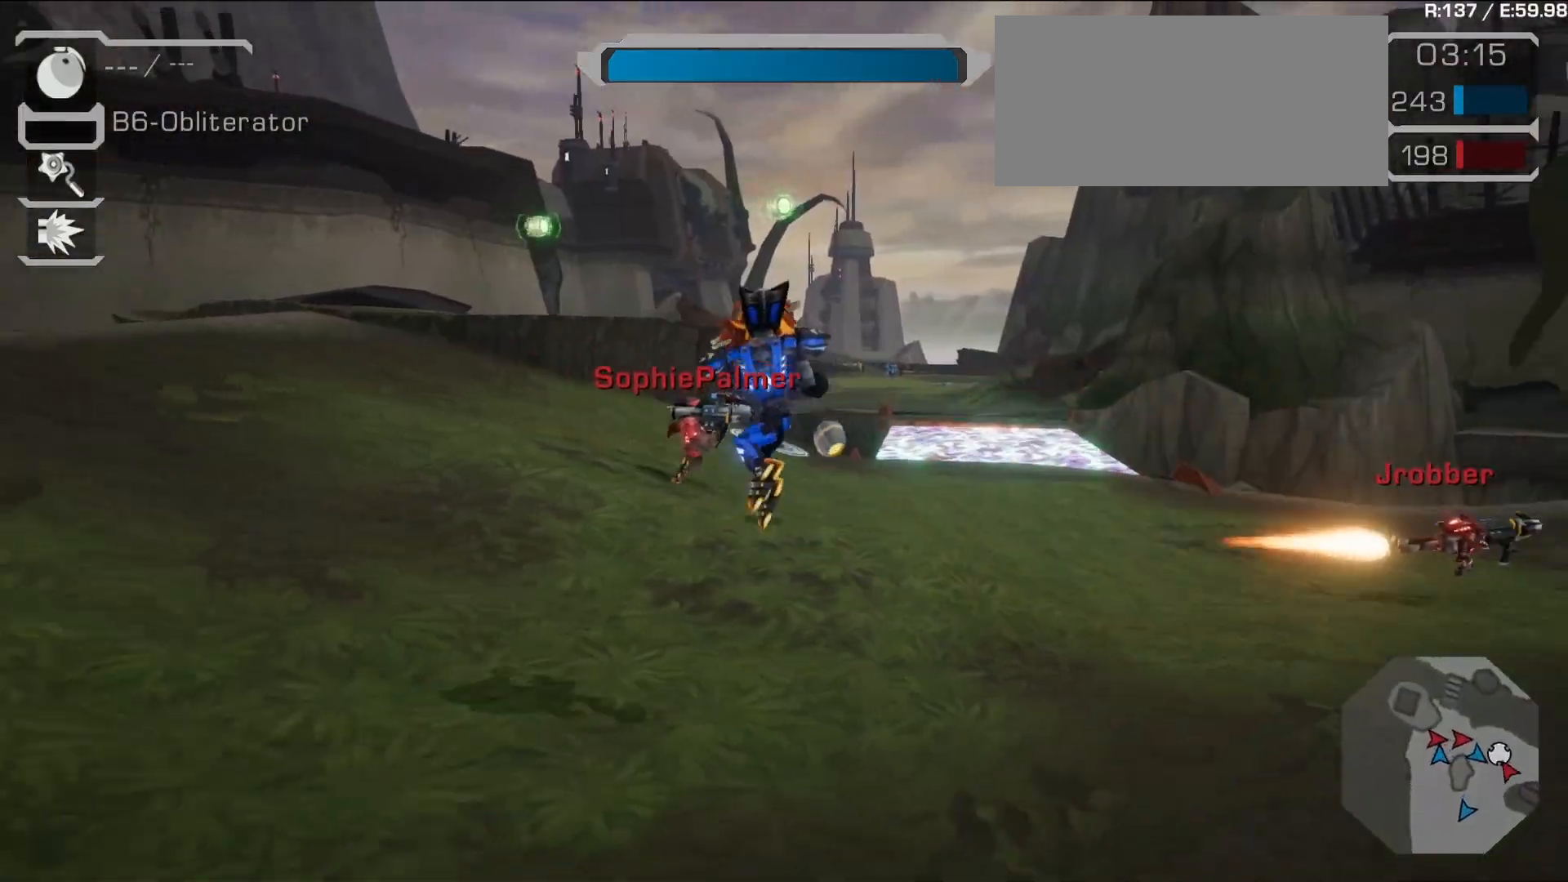
{"dt_ms": 500, "buttons": [], "left_stick": "up", "right_stick": "right", "events": [[67, "left_stick", "down-right"], [183, "right_stick", "center"], [217, "left_stick", "right"], [350, "left_stick", "up-right"], [433, "right_stick", "right"], [450, "left_stick", "up"]]}
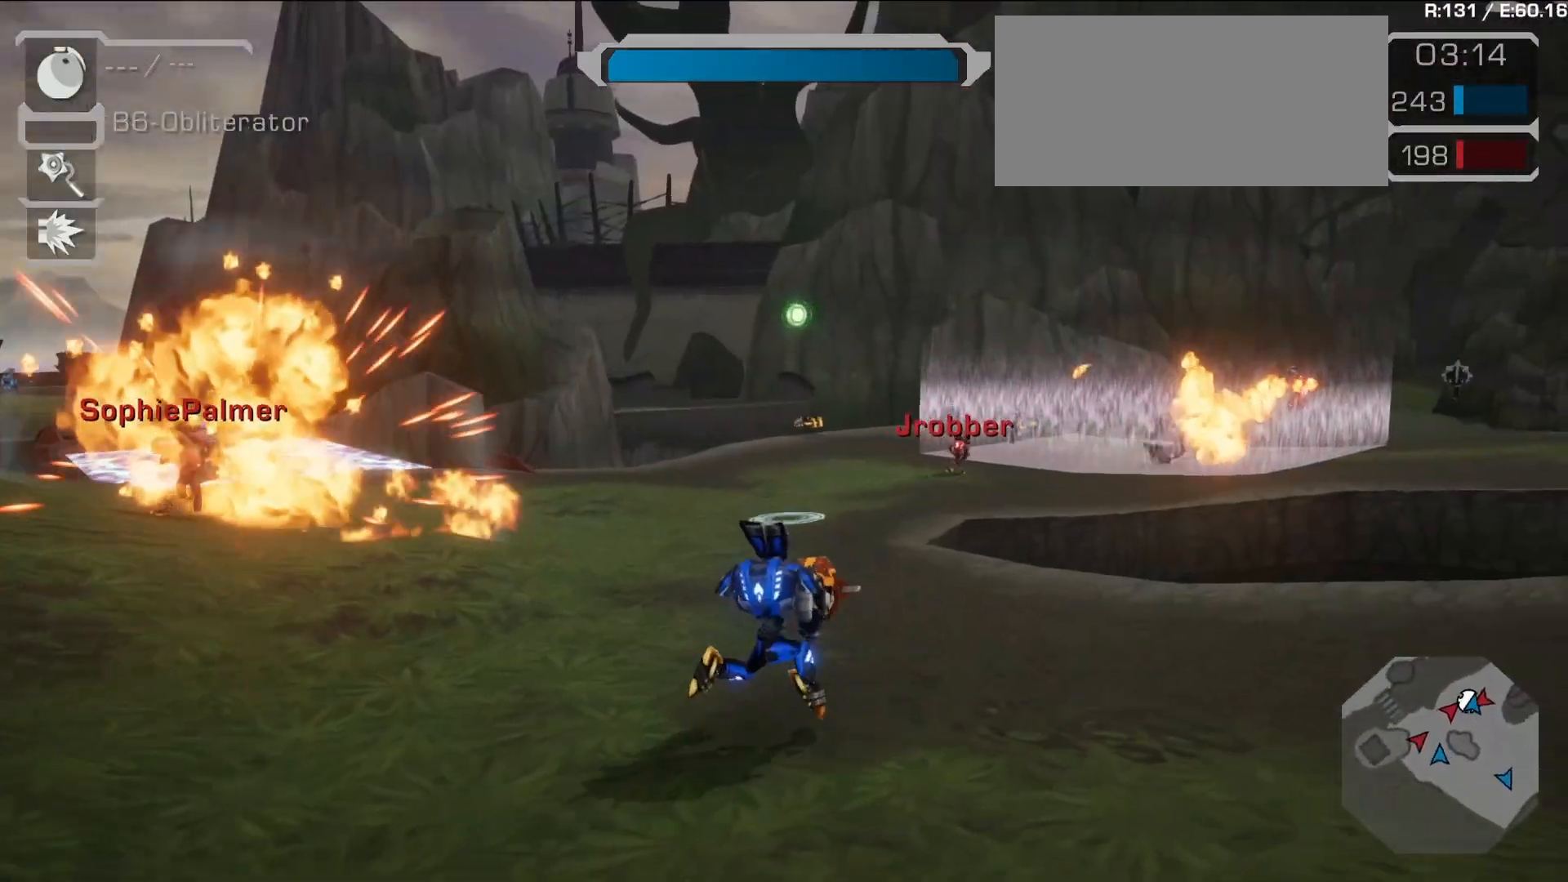
{"dt_ms": 500, "buttons": ["L2"], "left_stick": "up", "right_stick": "center", "events": [[67, "right_stick", "center"], [83, "L2", "down"], [150, "left_stick", "center"], [200, "L2", "up"], [433, "left_stick", "up"], [483, "L2", "down"]]}
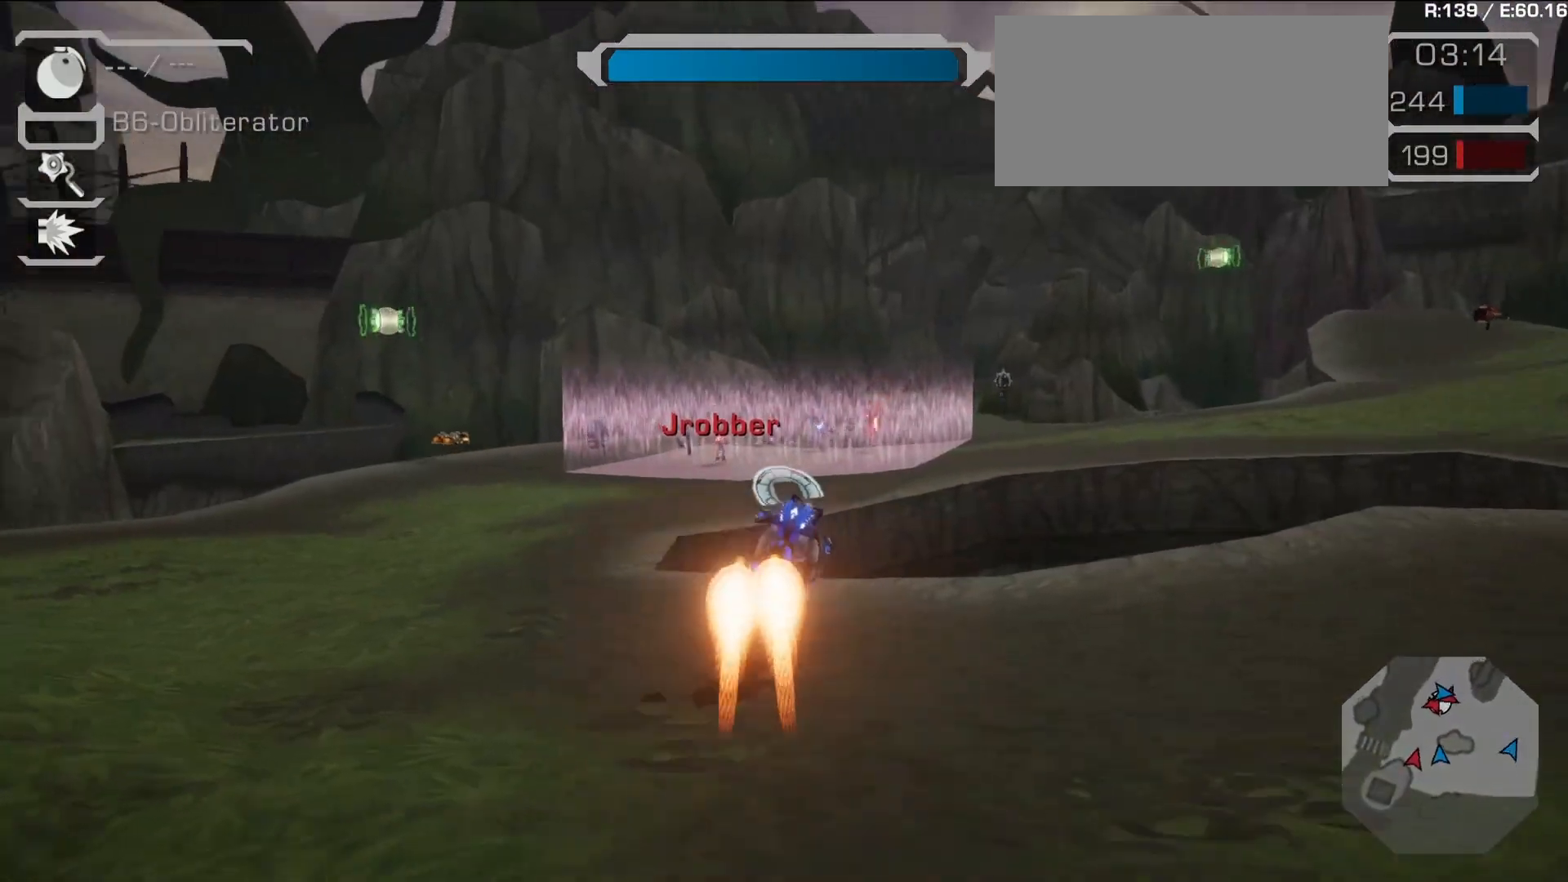
{"dt_ms": 500, "buttons": ["DPAD_LEFT"], "left_stick": "center", "right_stick": "center", "events": [[33, "left_stick", "center"], [100, "L2", "up"], [100, "left_stick", "up-left"], [233, "left_stick", "center"], [483, "DPAD_LEFT", "down"]]}
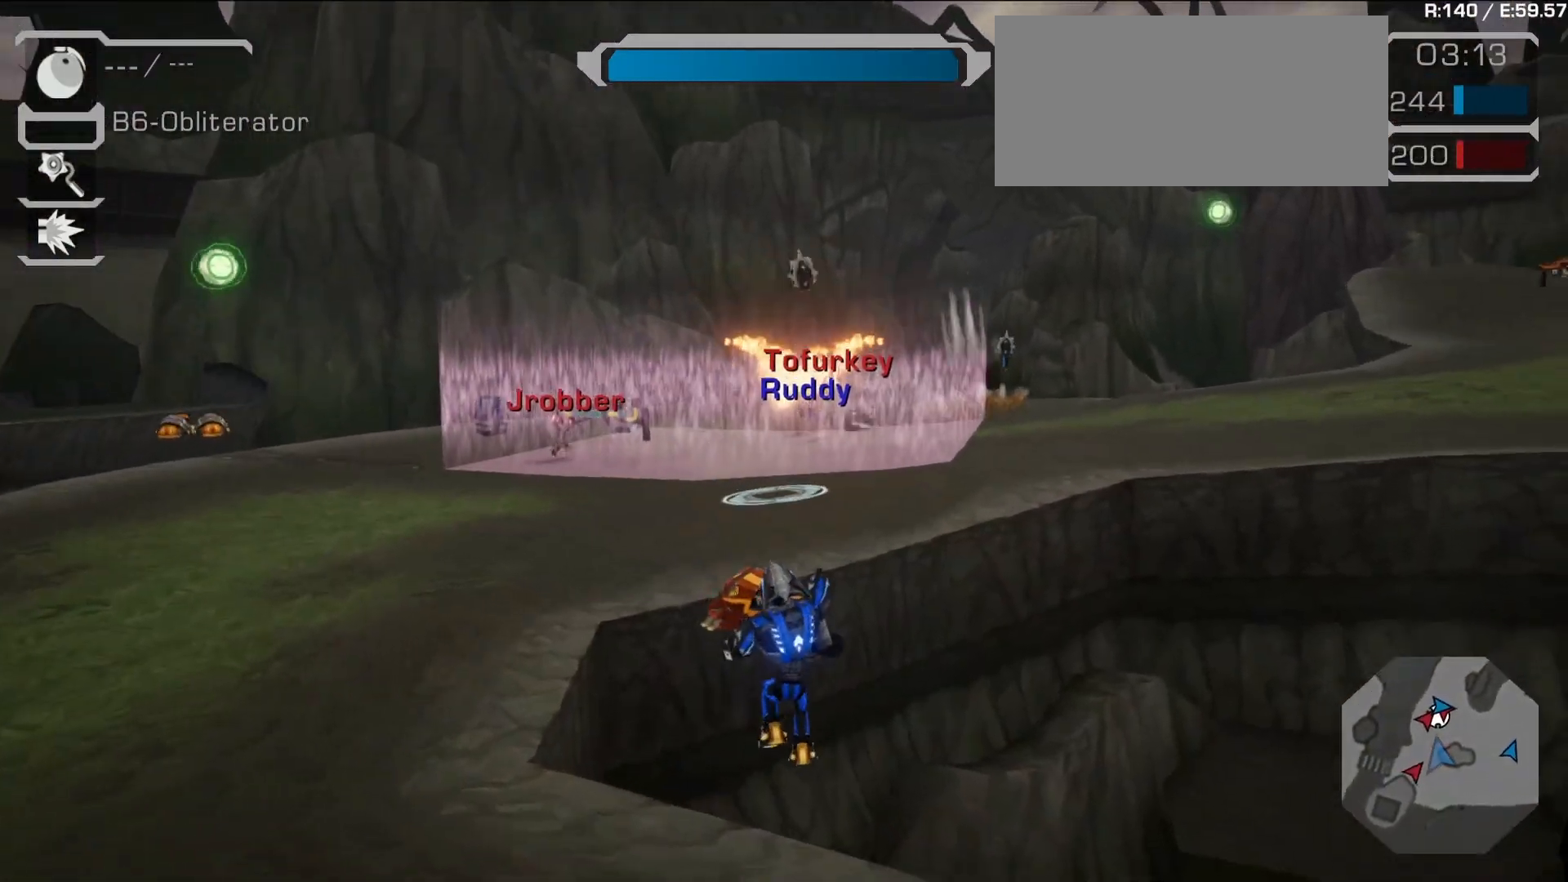
{"dt_ms": 500, "buttons": ["CROSS", "DPAD_LEFT"], "left_stick": "up-left", "right_stick": "center", "events": [[67, "DPAD_LEFT", "up"], [117, "L1", "down"], [200, "CROSS", "down"], [200, "left_stick", "up"], [350, "L1", "up"], [433, "left_stick", "up-left"], [483, "DPAD_LEFT", "down"]]}
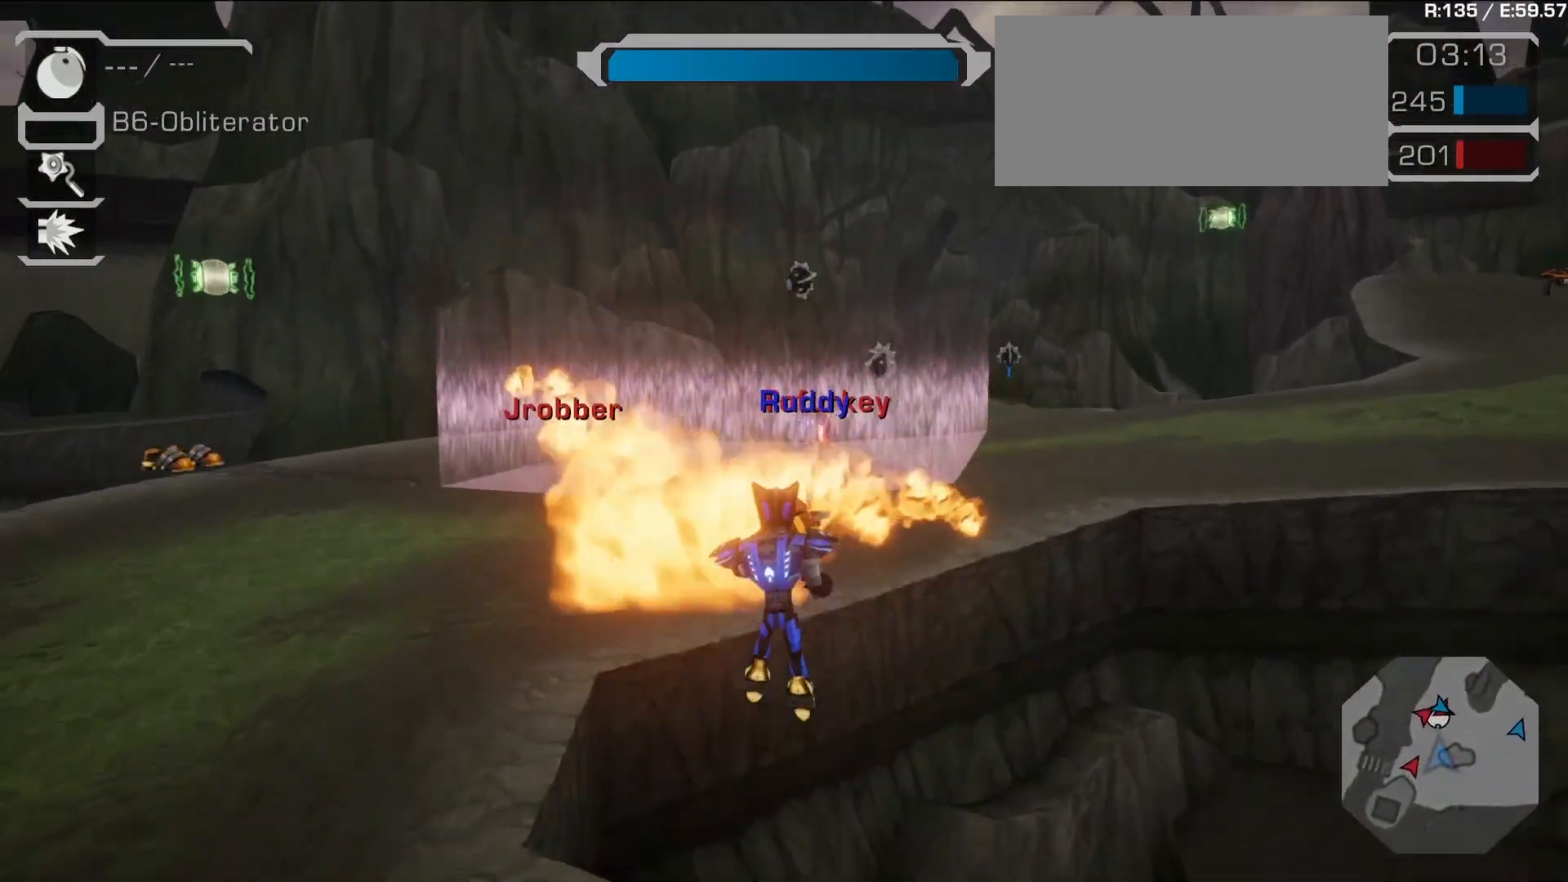
{"dt_ms": 500, "buttons": ["L1"], "left_stick": "up", "right_stick": "center", "events": [[100, "DPAD_LEFT", "up"], [250, "CROSS", "up"], [383, "left_stick", "up"], [450, "L1", "down"]]}
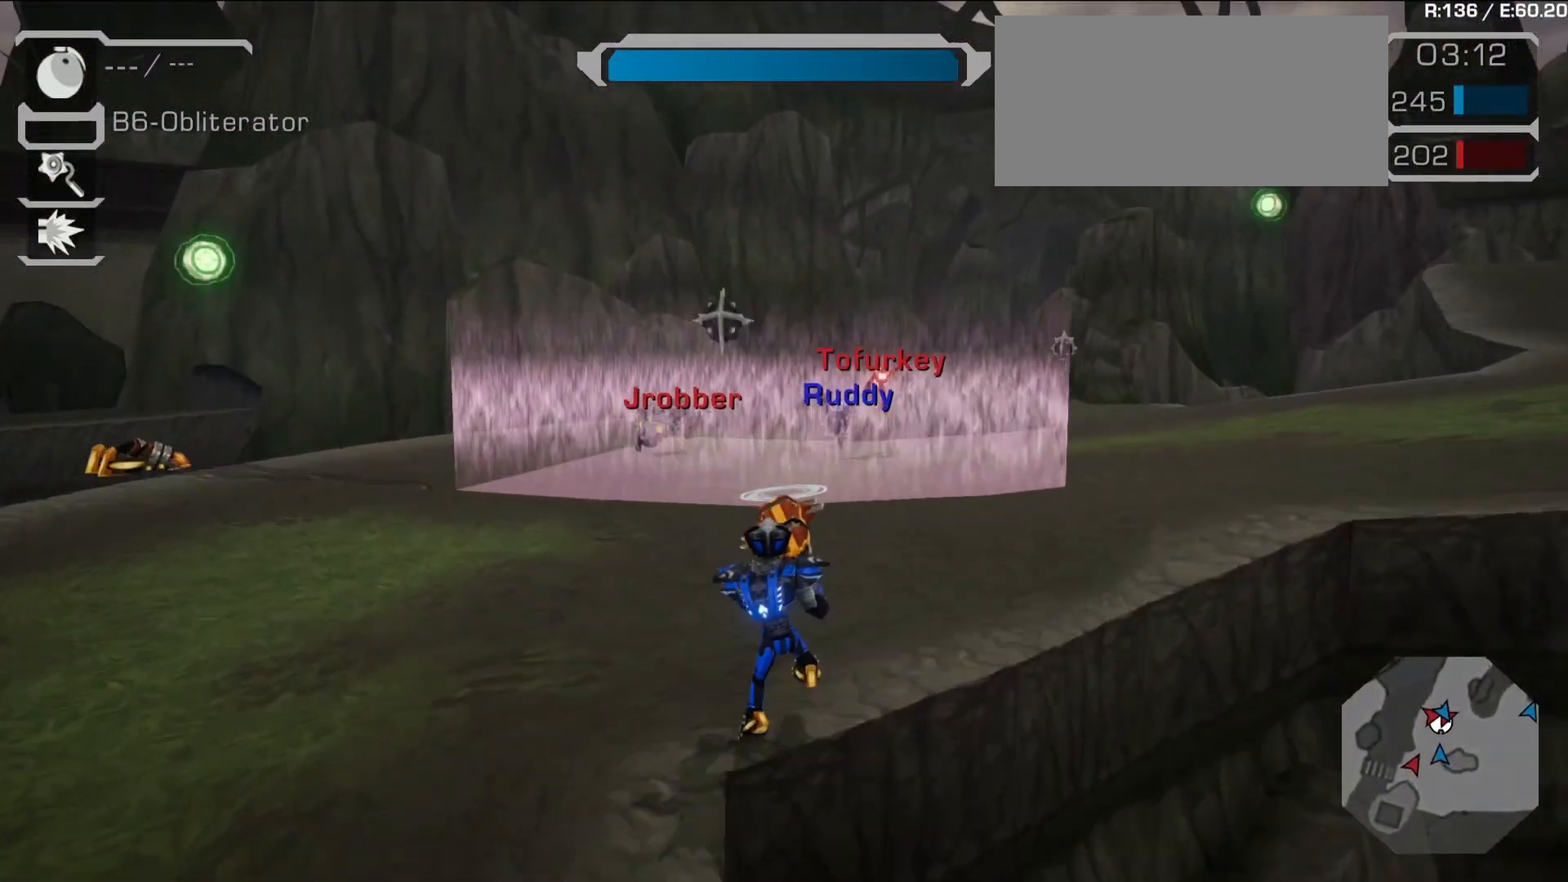
{"dt_ms": 1000, "buttons": ["L1"], "left_stick": "up", "right_stick": "center"}
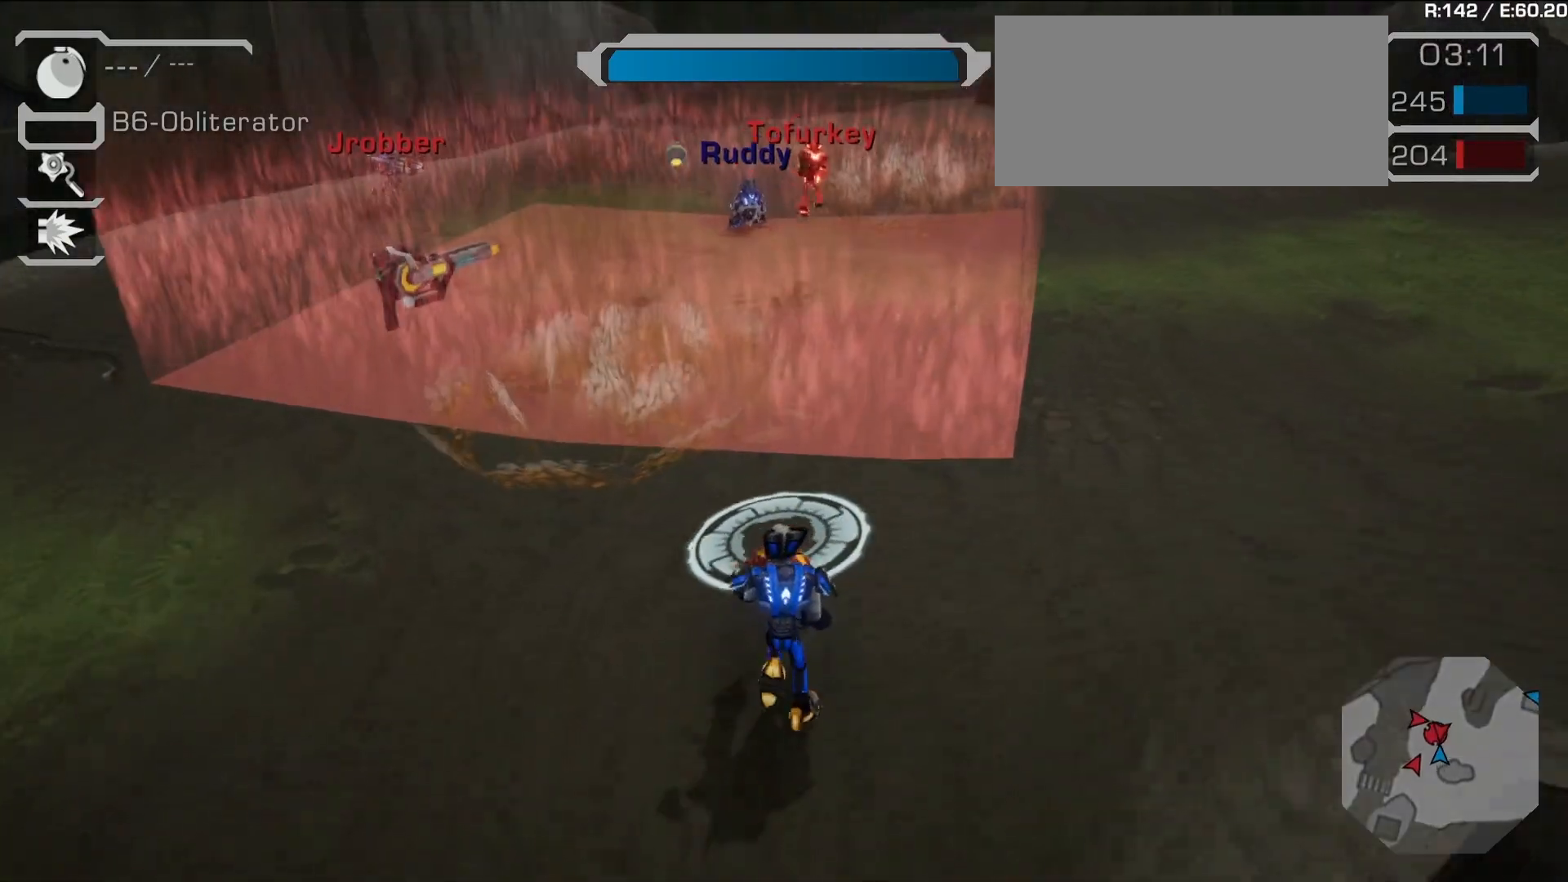
{"dt_ms": 500, "buttons": ["R1"], "left_stick": "up", "right_stick": "center", "events": [[167, "L1", "up"], [250, "left_stick", "up-left"], [350, "R1", "down"], [400, "left_stick", "up"]]}
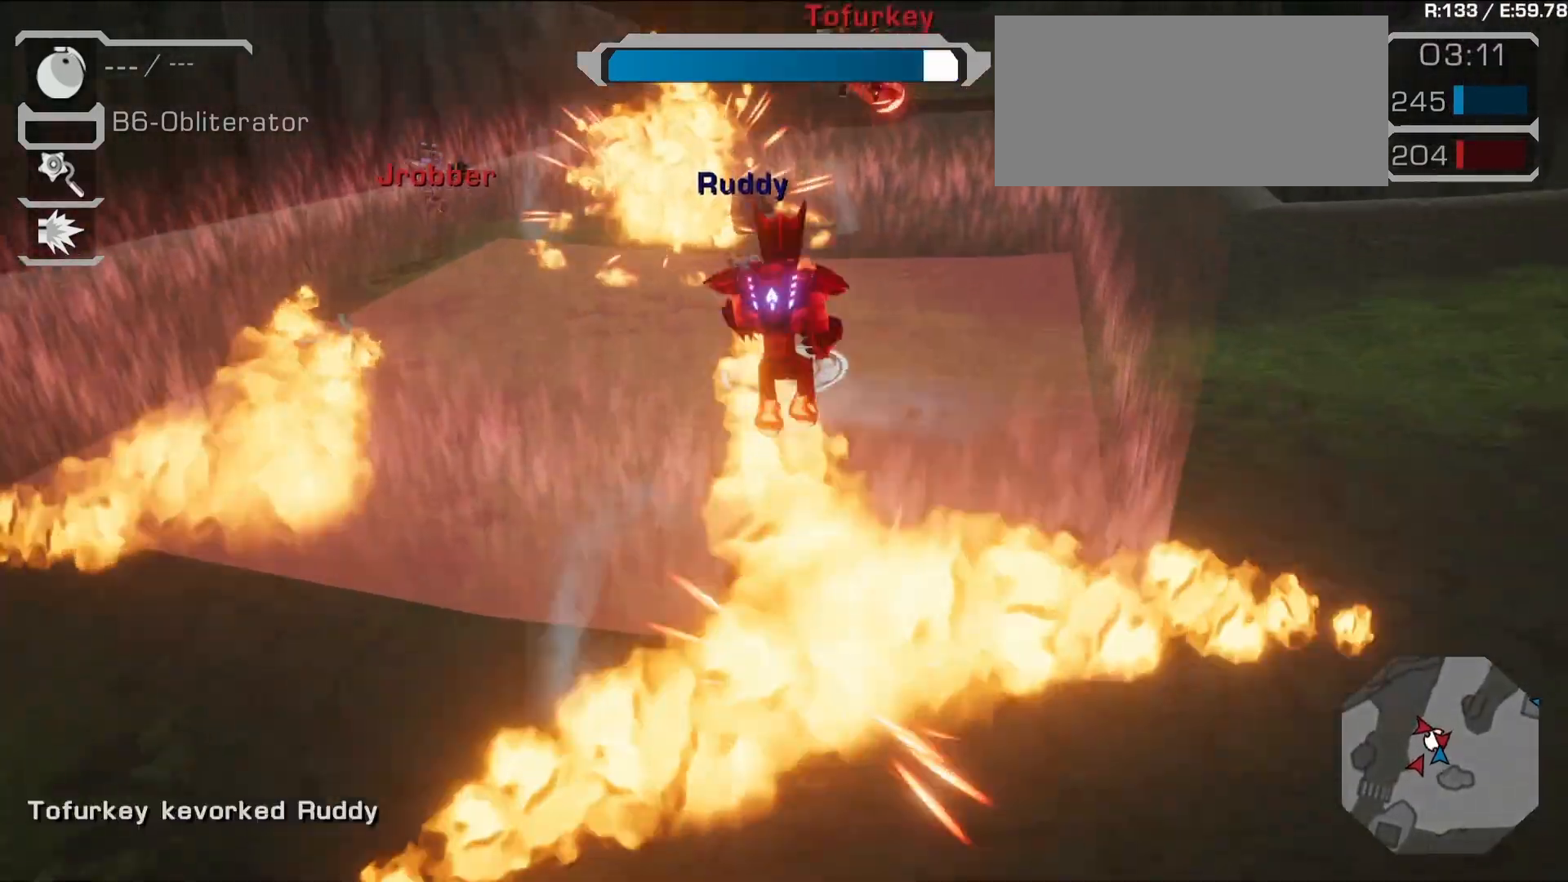
{"dt_ms": 500, "buttons": ["L1"], "left_stick": "up", "right_stick": "center", "events": [[200, "L1", "down"], [283, "R1", "up"], [350, "L1", "up"], [400, "L1", "down"]]}
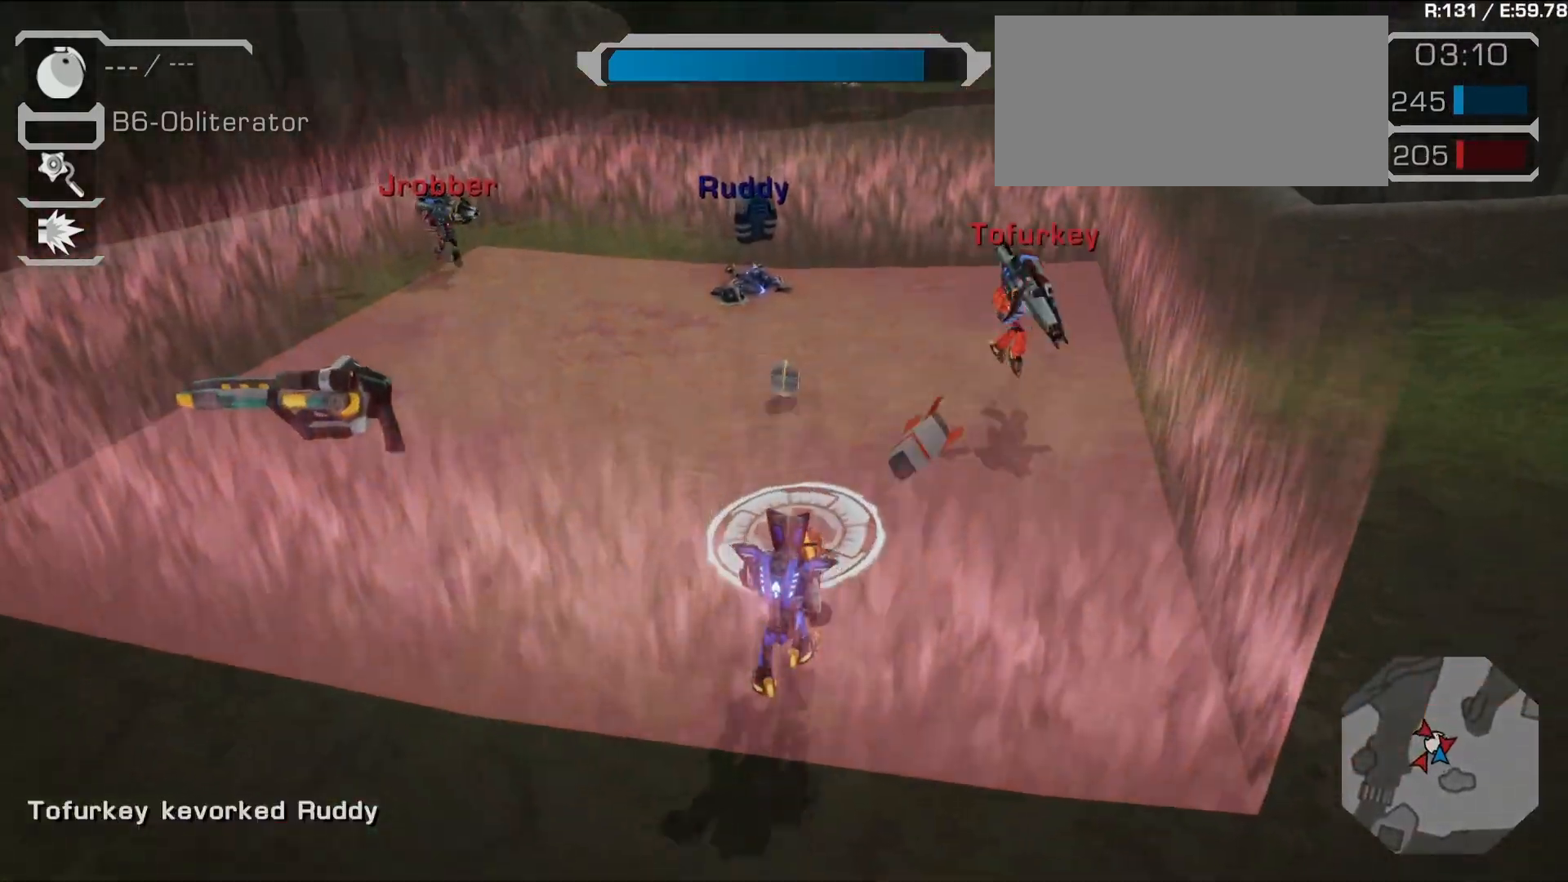
{"dt_ms": 500, "buttons": ["SQUARE"], "left_stick": "center", "right_stick": "center", "events": [[67, "L1", "up"], [83, "left_stick", "up-right"], [100, "L1", "down"], [283, "L1", "up"], [283, "SQUARE", "down"], [367, "SQUARE", "up"], [433, "left_stick", "center"], [483, "SQUARE", "down"]]}
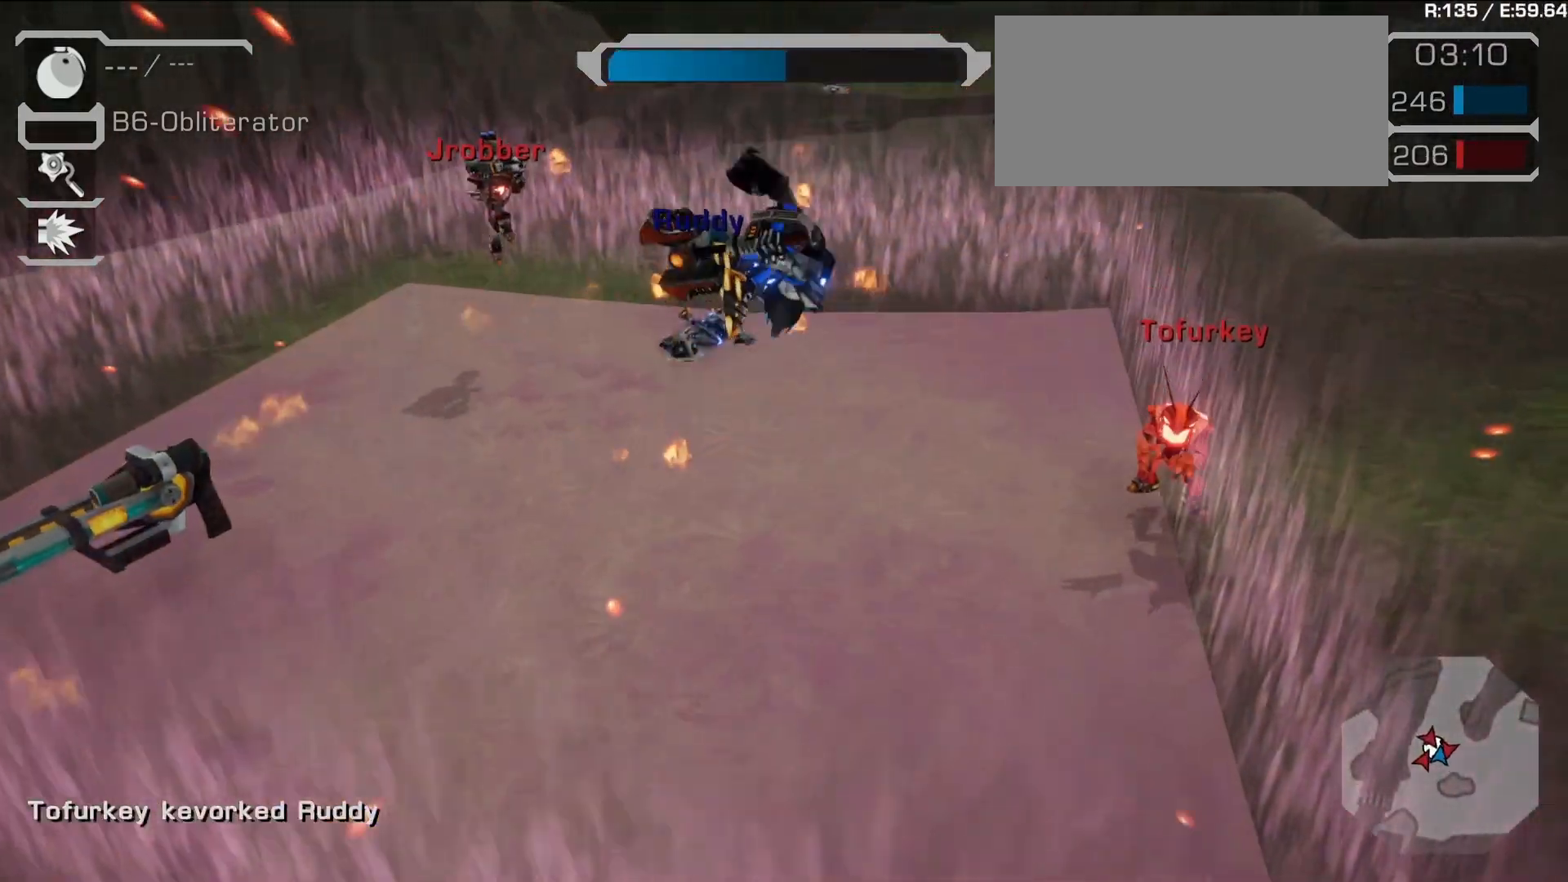
{"dt_ms": 500, "buttons": [], "left_stick": "up-right", "right_stick": "center", "events": [[50, "SQUARE", "up"], [133, "SQUARE", "down"], [283, "SQUARE", "up"], [283, "left_stick", "right"], [467, "left_stick", "up-right"]]}
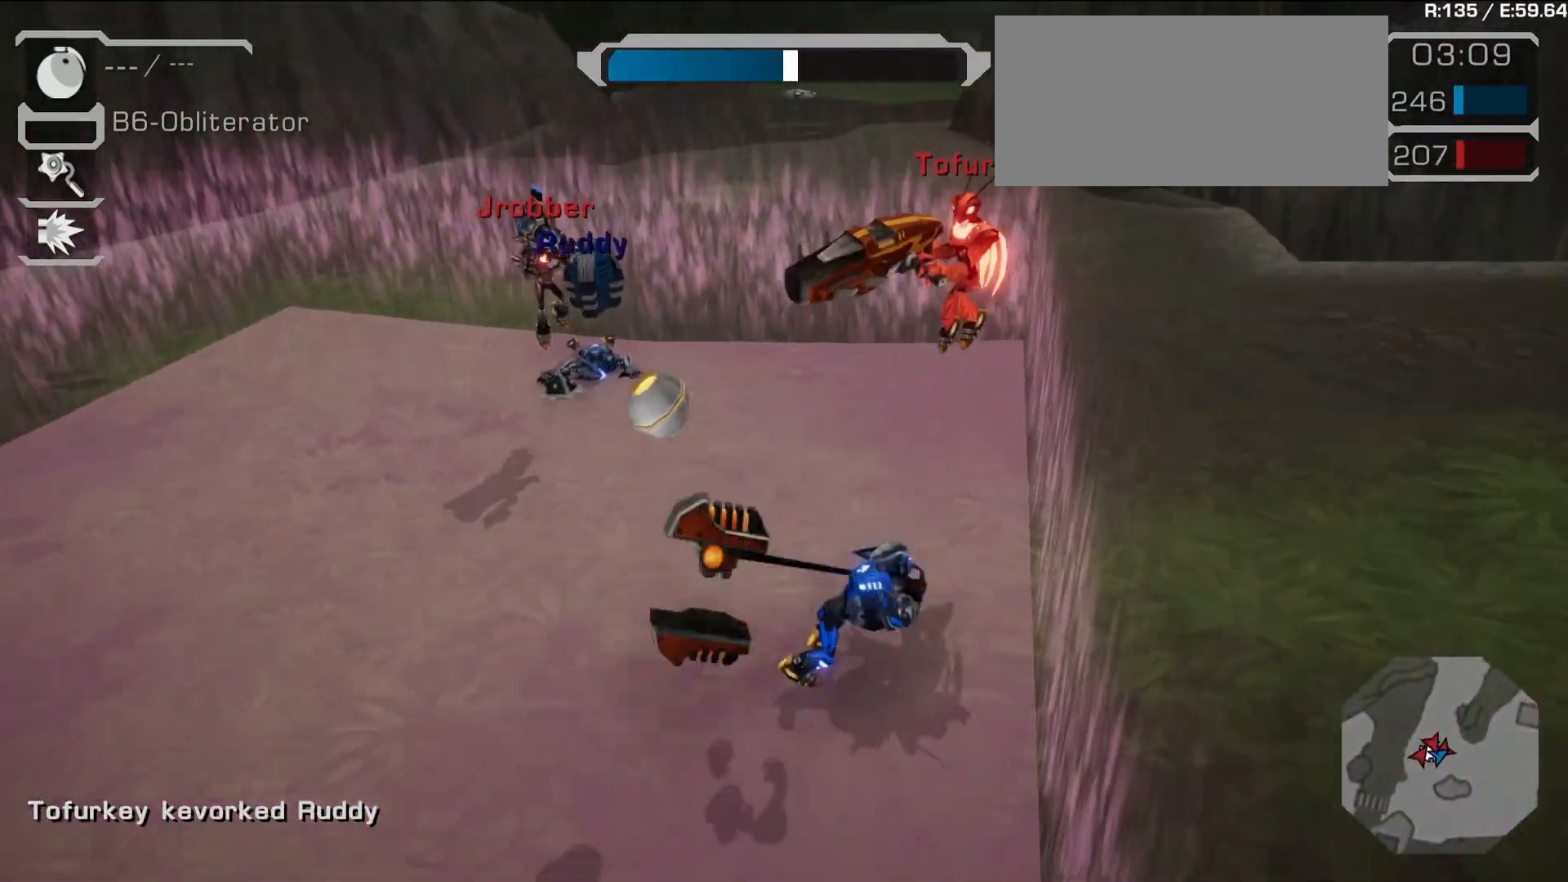
{"dt_ms": 500, "buttons": [], "left_stick": "up", "right_stick": "center", "events": [[17, "CROSS", "down"], [17, "left_stick", "up"], [217, "CROSS", "up"], [217, "SQUARE", "down"], [350, "SQUARE", "up"]]}
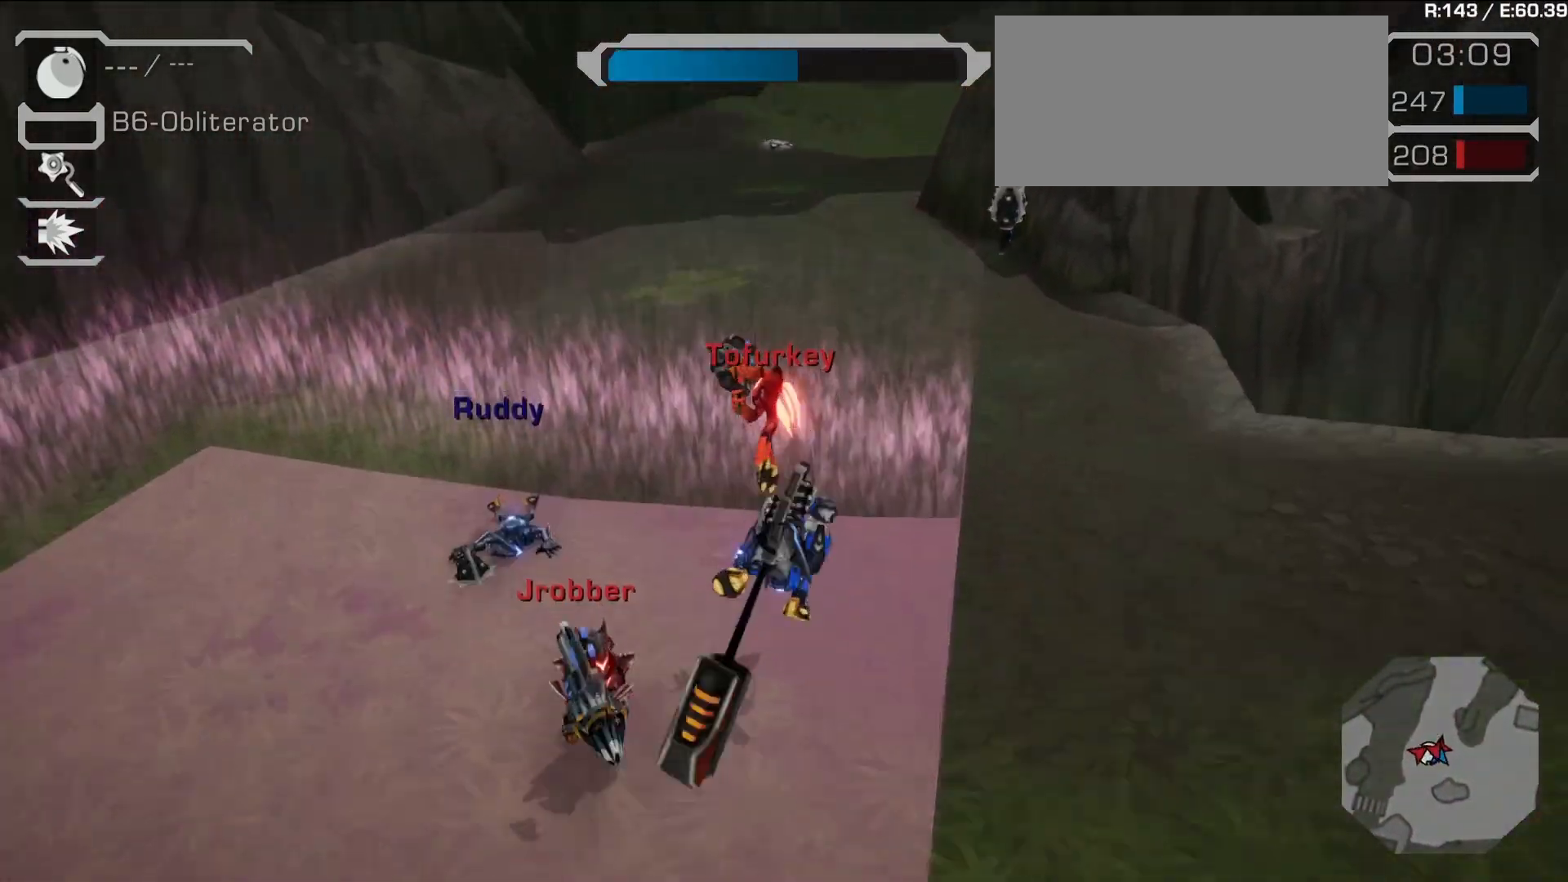
{"dt_ms": 500, "buttons": ["L2"], "left_stick": "up", "right_stick": "center", "events": [[100, "right_stick", "left"], [117, "left_stick", "up-left"], [250, "right_stick", "center"], [367, "L2", "down"], [367, "SQUARE", "down"], [383, "left_stick", "up"], [483, "SQUARE", "up"]]}
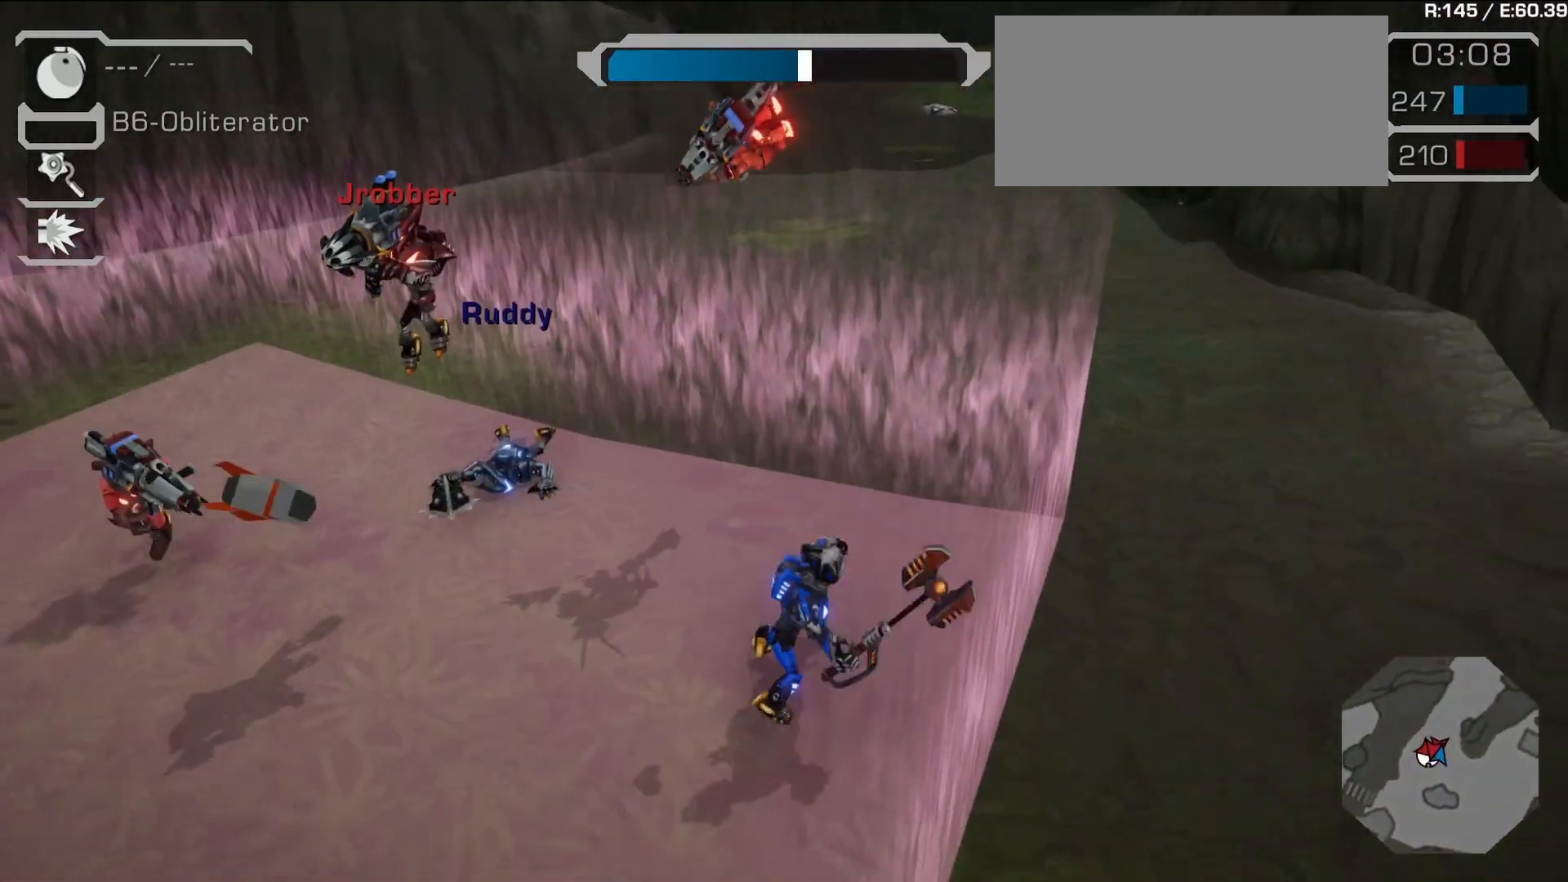
{"dt_ms": 500, "buttons": [], "left_stick": "down-left", "right_stick": "center", "events": [[17, "L2", "up"], [83, "left_stick", "left"], [200, "right_stick", "left"], [233, "left_stick", "down-left"], [250, "L1", "down"], [333, "right_stick", "center"], [467, "L1", "up"]]}
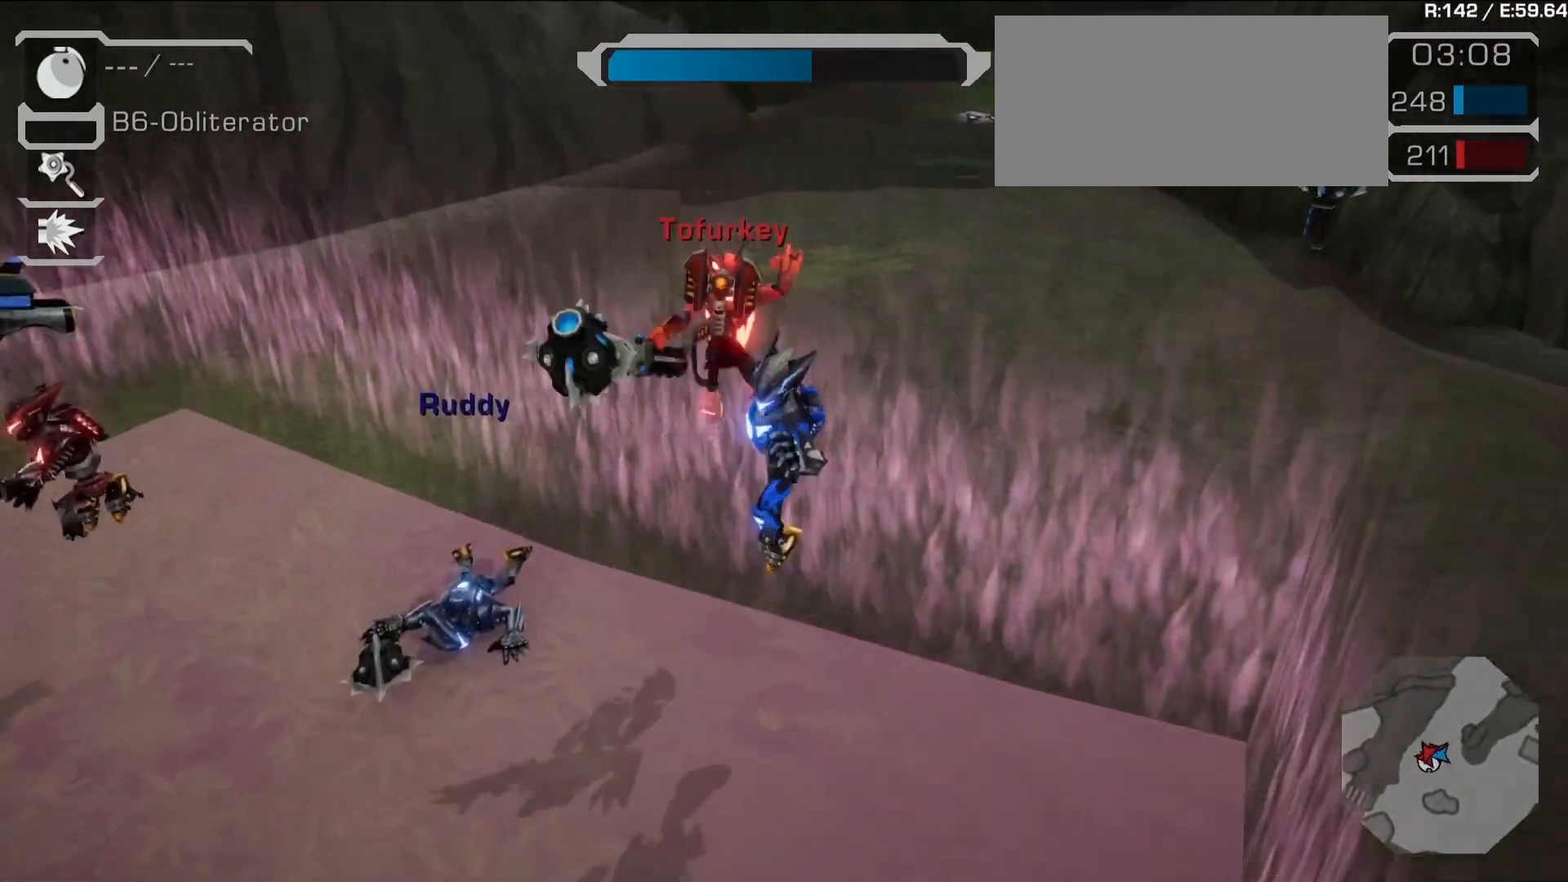
{"dt_ms": 500, "buttons": [], "left_stick": "center", "right_stick": "center", "events": [[50, "left_stick", "left"], [100, "SQUARE", "down"], [217, "SQUARE", "up"], [367, "right_stick", "left"], [383, "left_stick", "center"], [433, "right_stick", "center"]]}
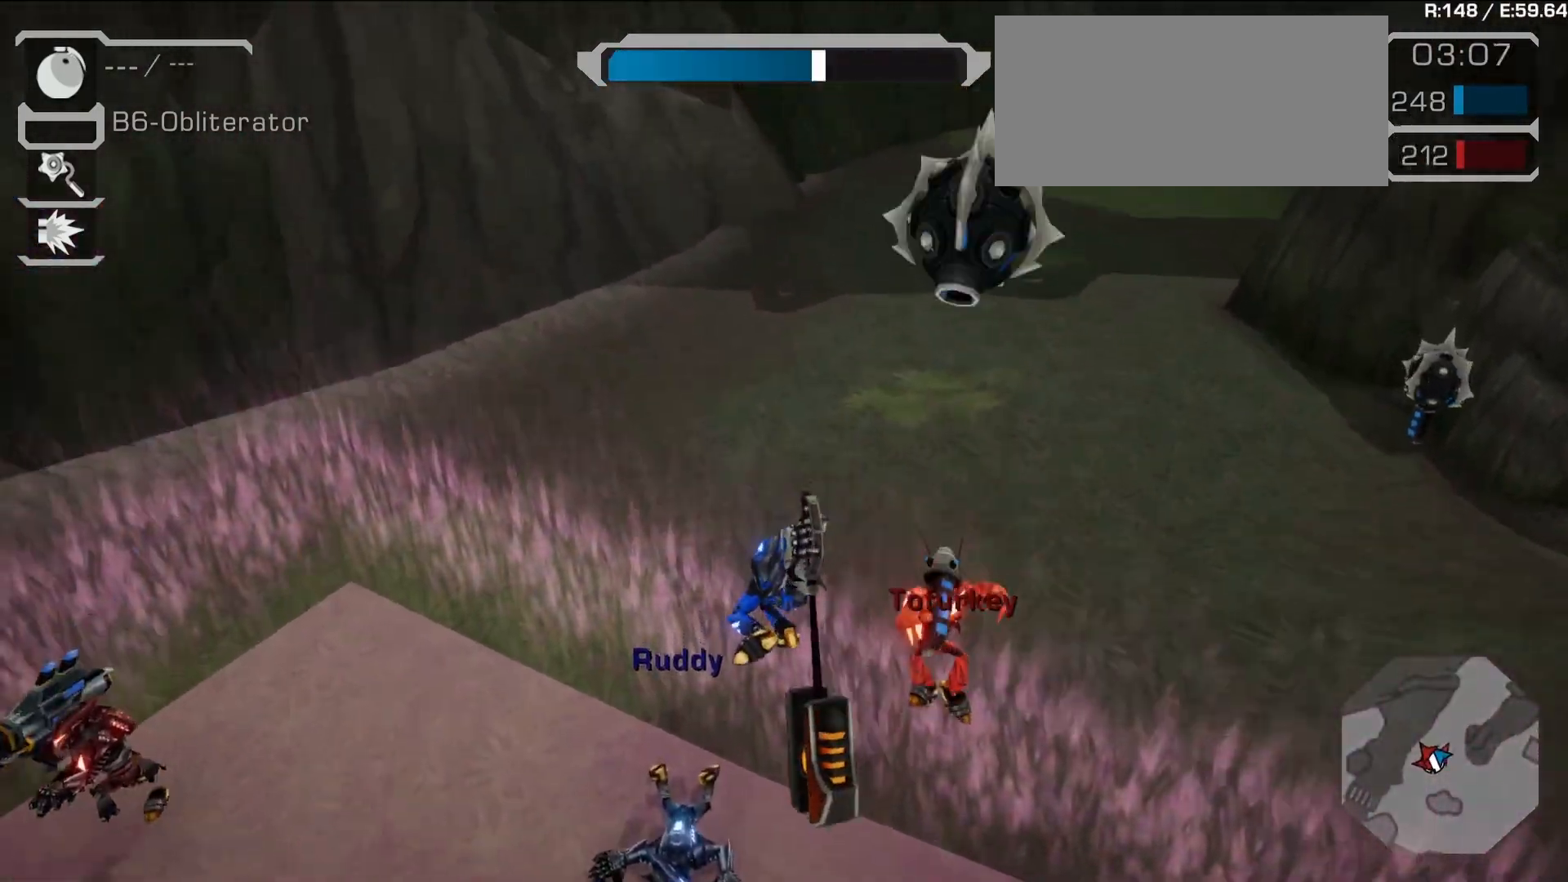
{"dt_ms": 500, "buttons": ["CROSS"], "left_stick": "left", "right_stick": "center", "events": [[17, "SQUARE", "down"], [100, "SQUARE", "up"], [367, "left_stick", "left"], [417, "CROSS", "down"]]}
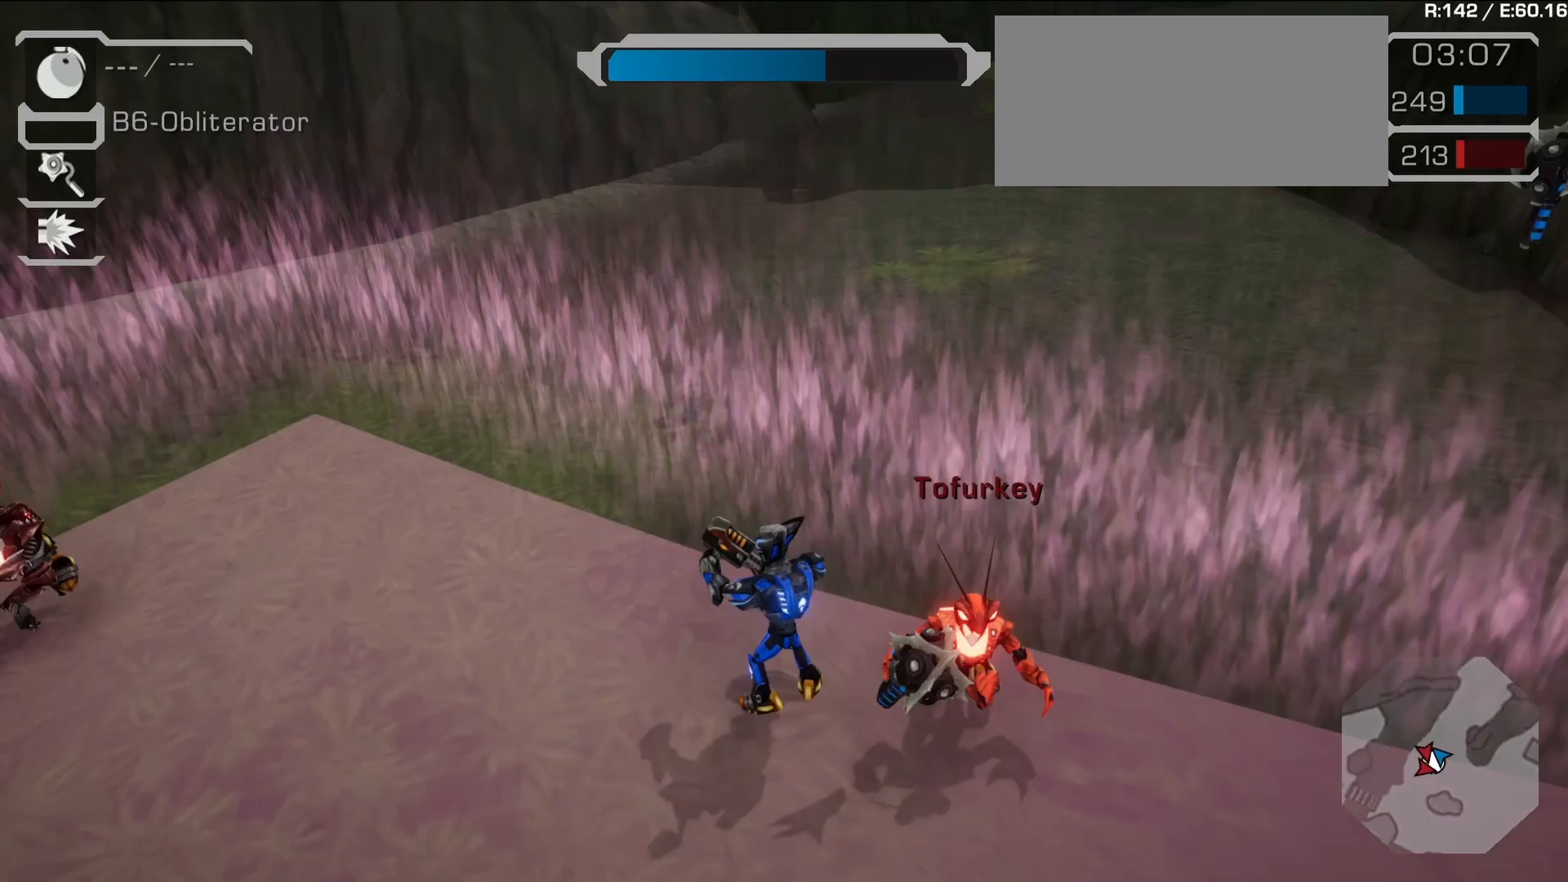
{"dt_ms": 500, "buttons": [], "left_stick": "up-left", "right_stick": "left", "events": [[83, "CROSS", "up"], [100, "left_stick", "down-left"], [150, "SQUARE", "down"], [250, "SQUARE", "up"], [383, "left_stick", "up-left"], [383, "right_stick", "left"]]}
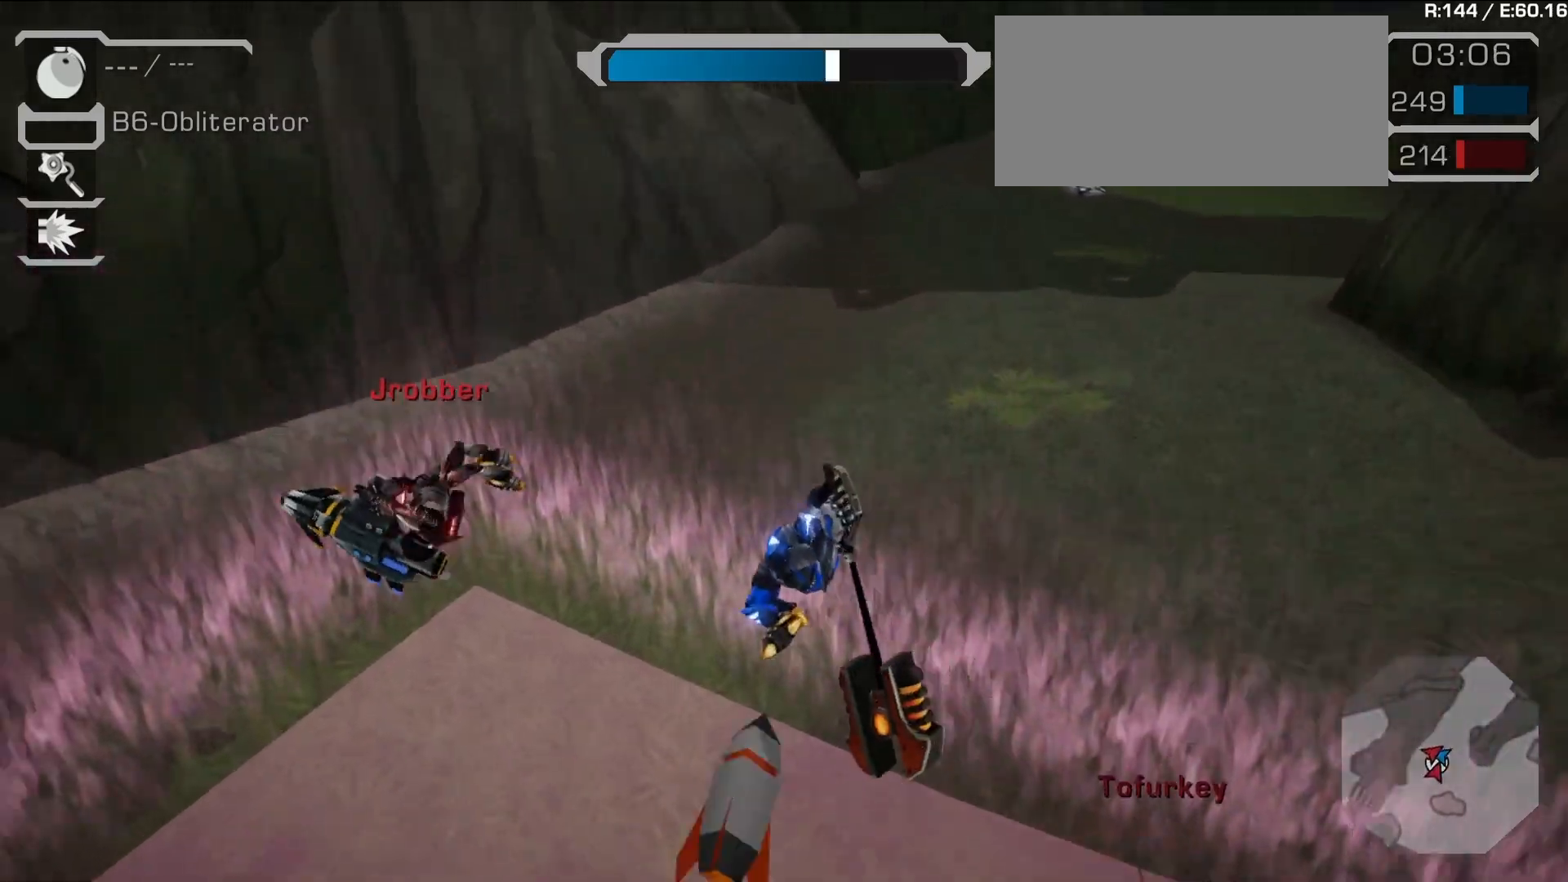
{"dt_ms": 500, "buttons": ["SQUARE"], "left_stick": "left", "right_stick": "center", "events": [[50, "right_stick", "center"], [267, "CROSS", "down"], [400, "CROSS", "up"], [467, "left_stick", "left"], [483, "SQUARE", "down"]]}
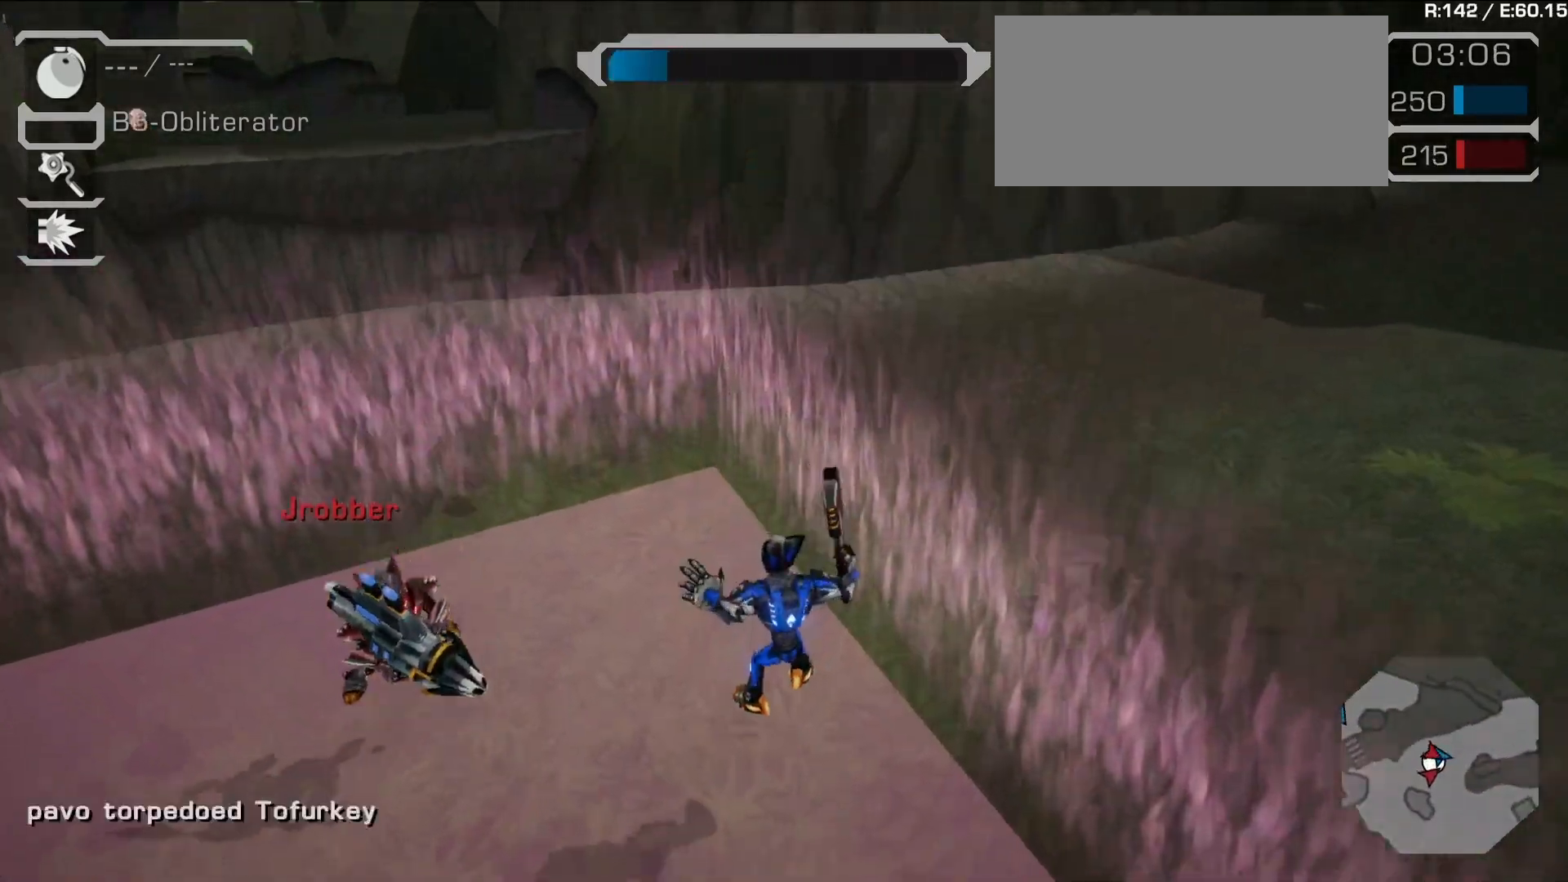
{"dt_ms": 500, "buttons": [], "left_stick": "left", "right_stick": "center", "events": [[50, "SQUARE", "up"], [117, "SQUARE", "down"], [233, "SQUARE", "up"]]}
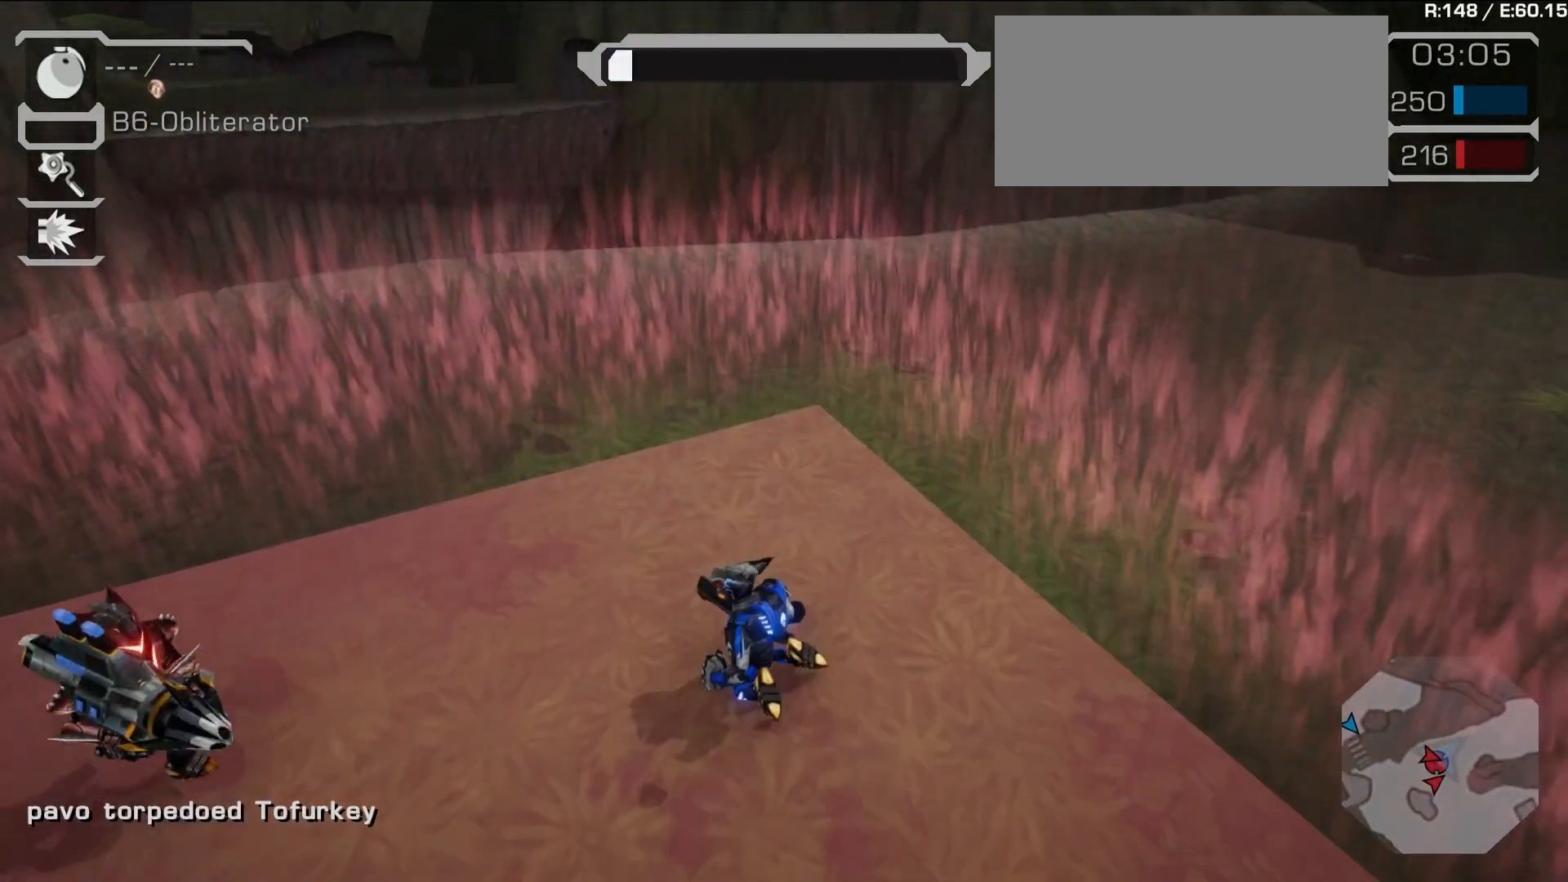
{"dt_ms": 500, "buttons": [], "left_stick": "center", "right_stick": "left", "events": [[350, "right_stick", "left"], [433, "left_stick", "center"]]}
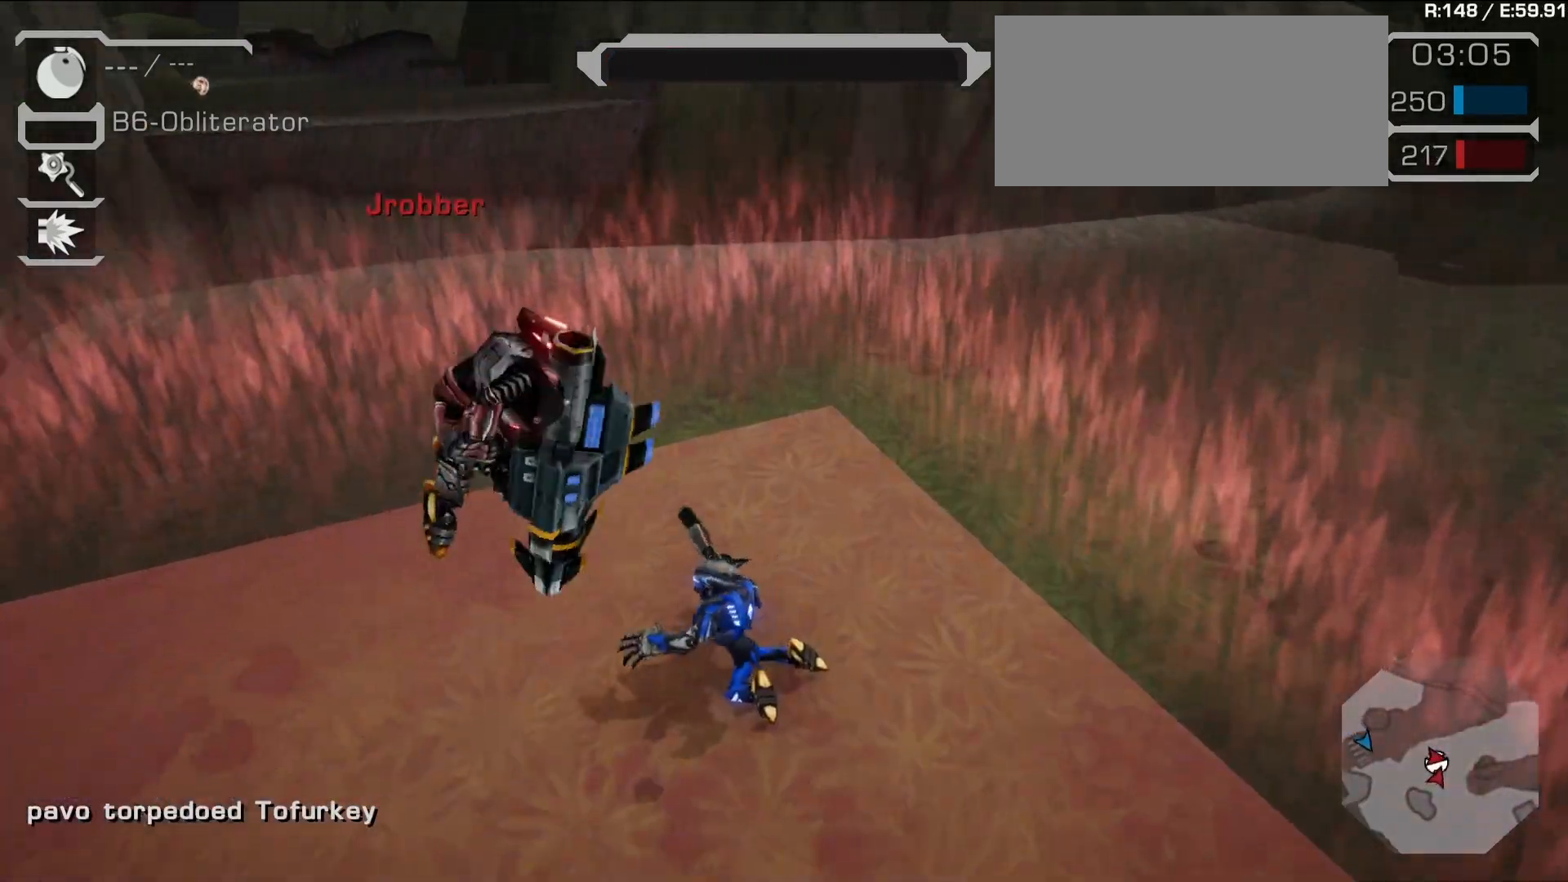
{"dt_ms": 500, "buttons": [], "left_stick": "center", "right_stick": "up-left", "events": [[167, "right_stick", "center"], [500, "right_stick", "up-left"]]}
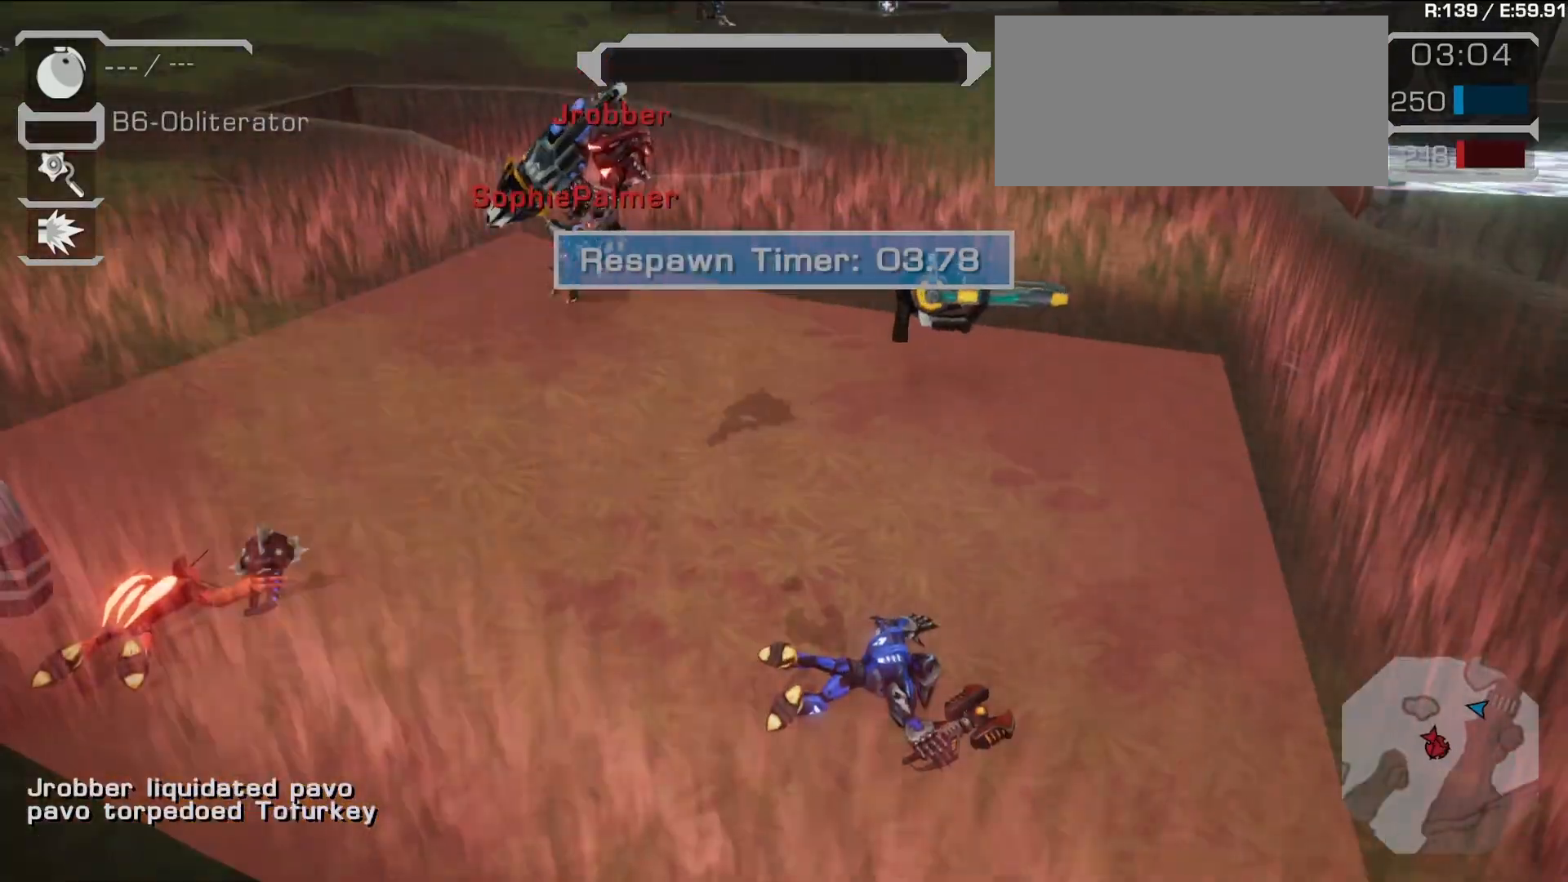
{"dt_ms": 500, "buttons": [], "left_stick": "center", "right_stick": "center", "events": [[283, "right_stick", "center"]]}
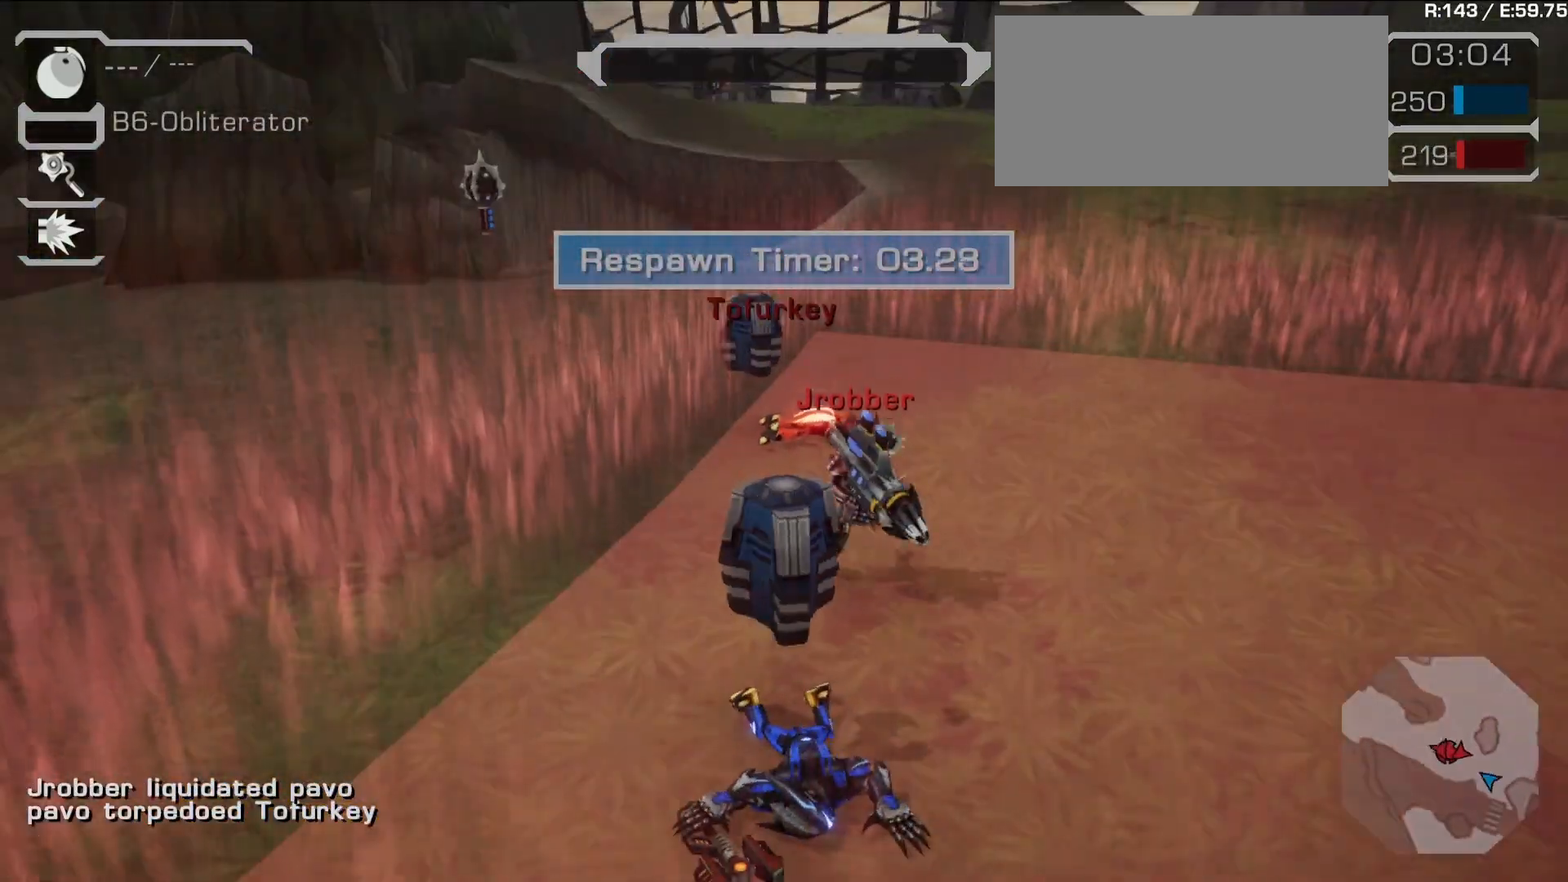
{"dt_ms": 500, "buttons": [], "left_stick": "center", "right_stick": "center", "events": [[33, "right_stick", "up"], [267, "right_stick", "center"]]}
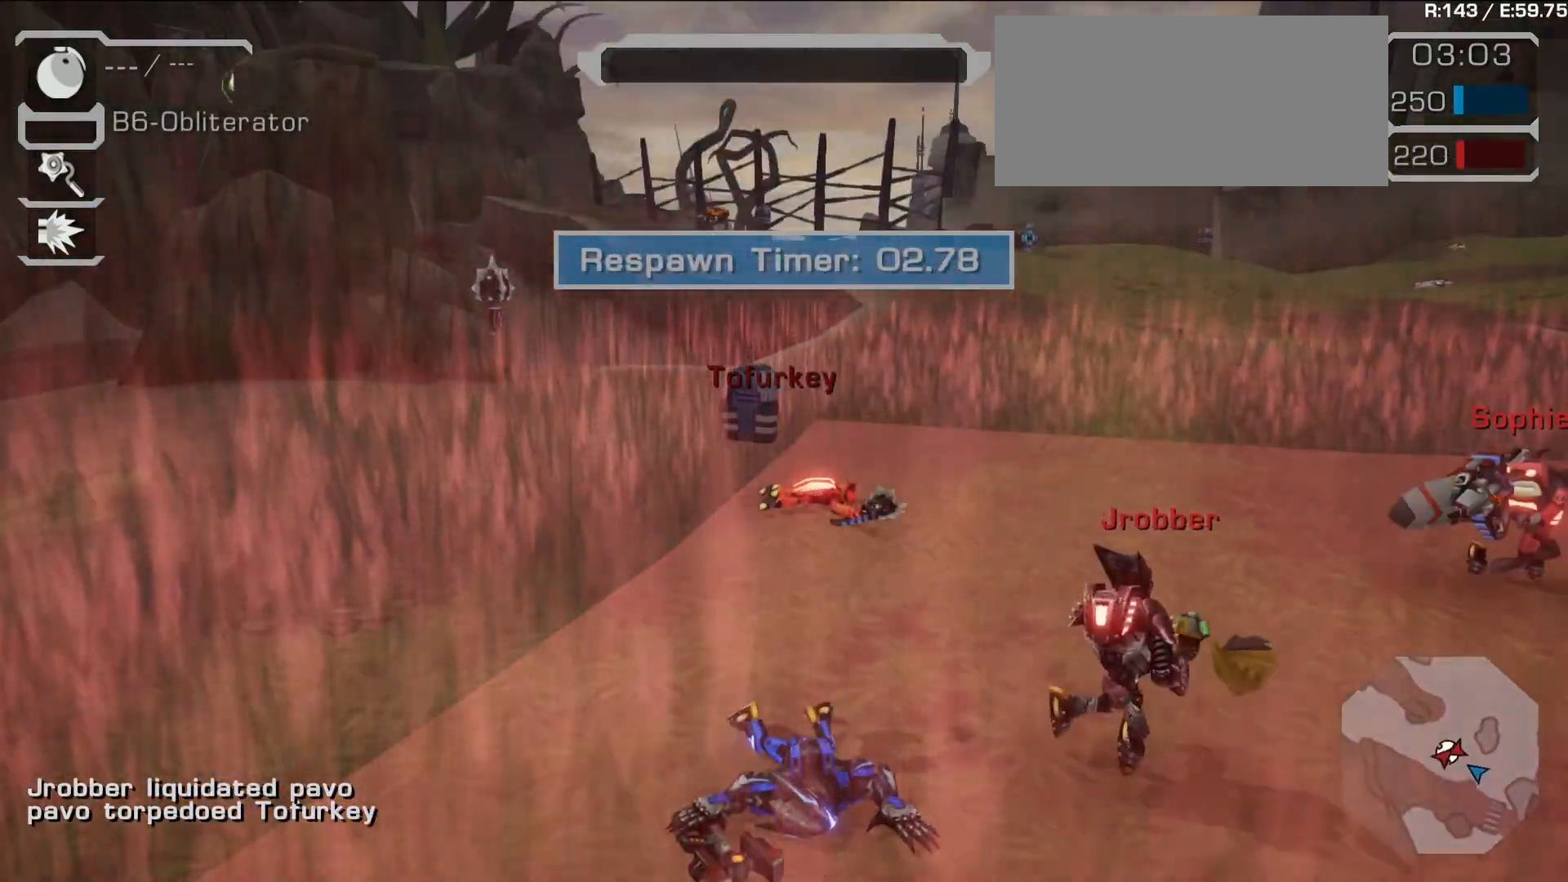
{"dt_ms": 500, "buttons": [], "left_stick": "center", "right_stick": "center", "events": []}
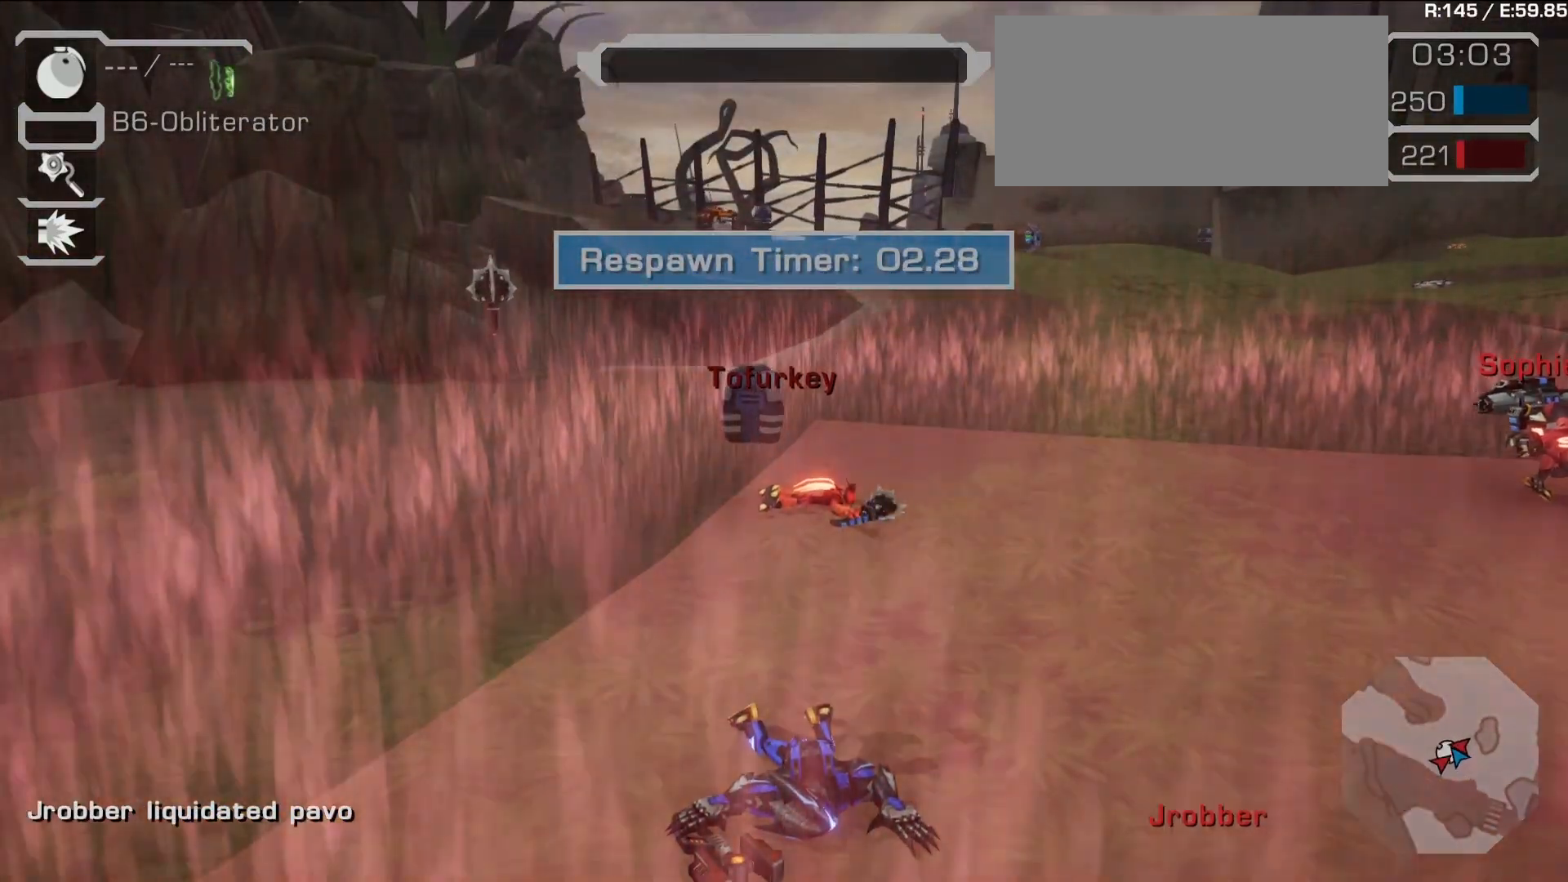
{"dt_ms": 500, "buttons": [], "left_stick": "center", "right_stick": "center", "events": []}
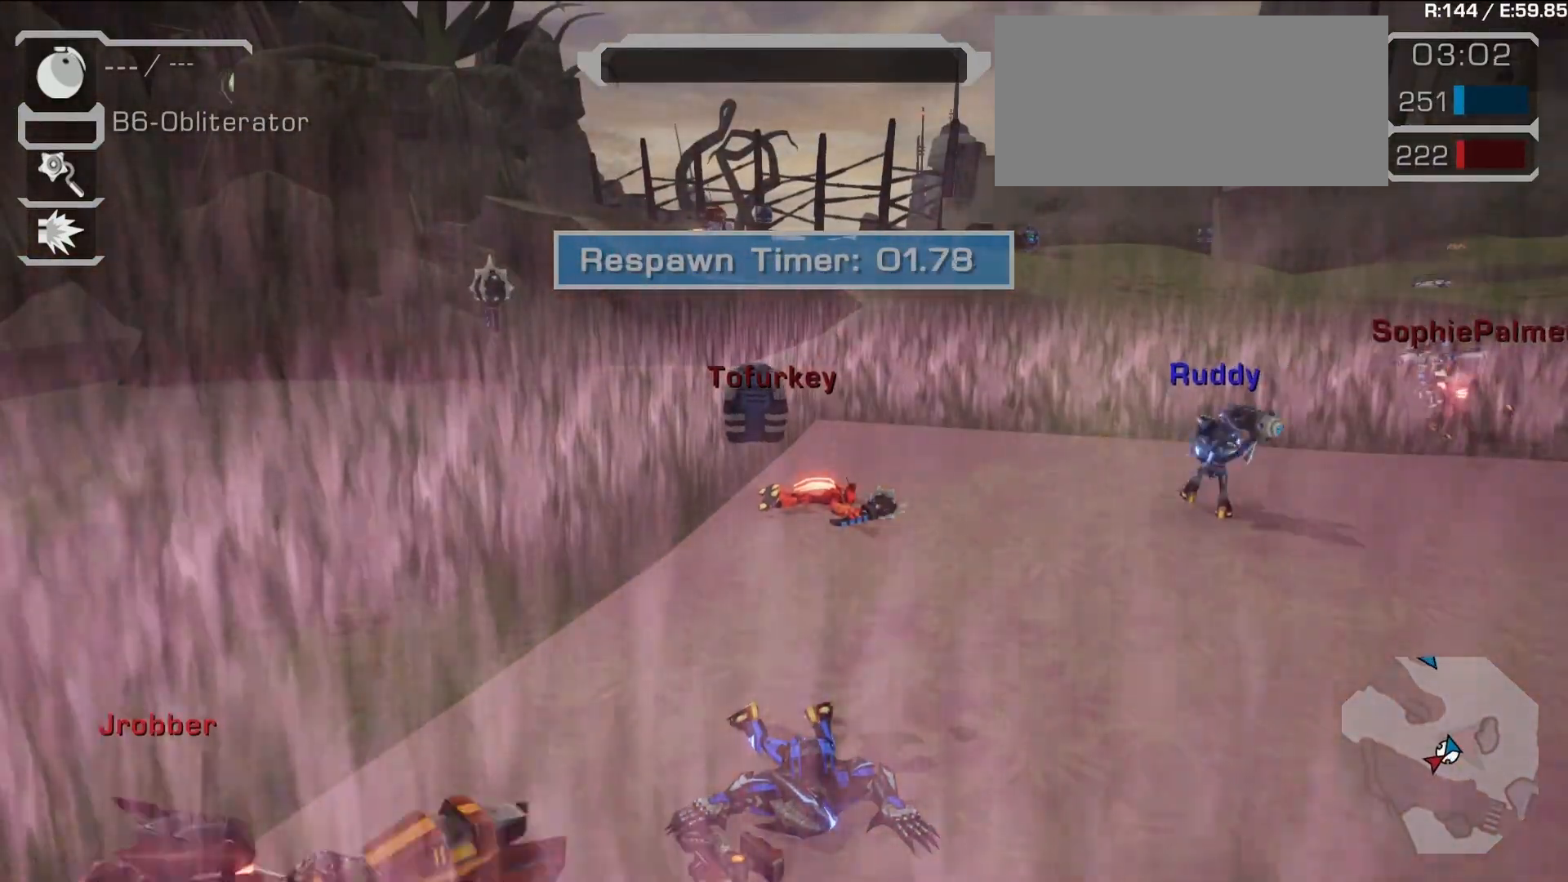
{"dt_ms": 500, "buttons": [], "left_stick": "center", "right_stick": "center", "events": []}
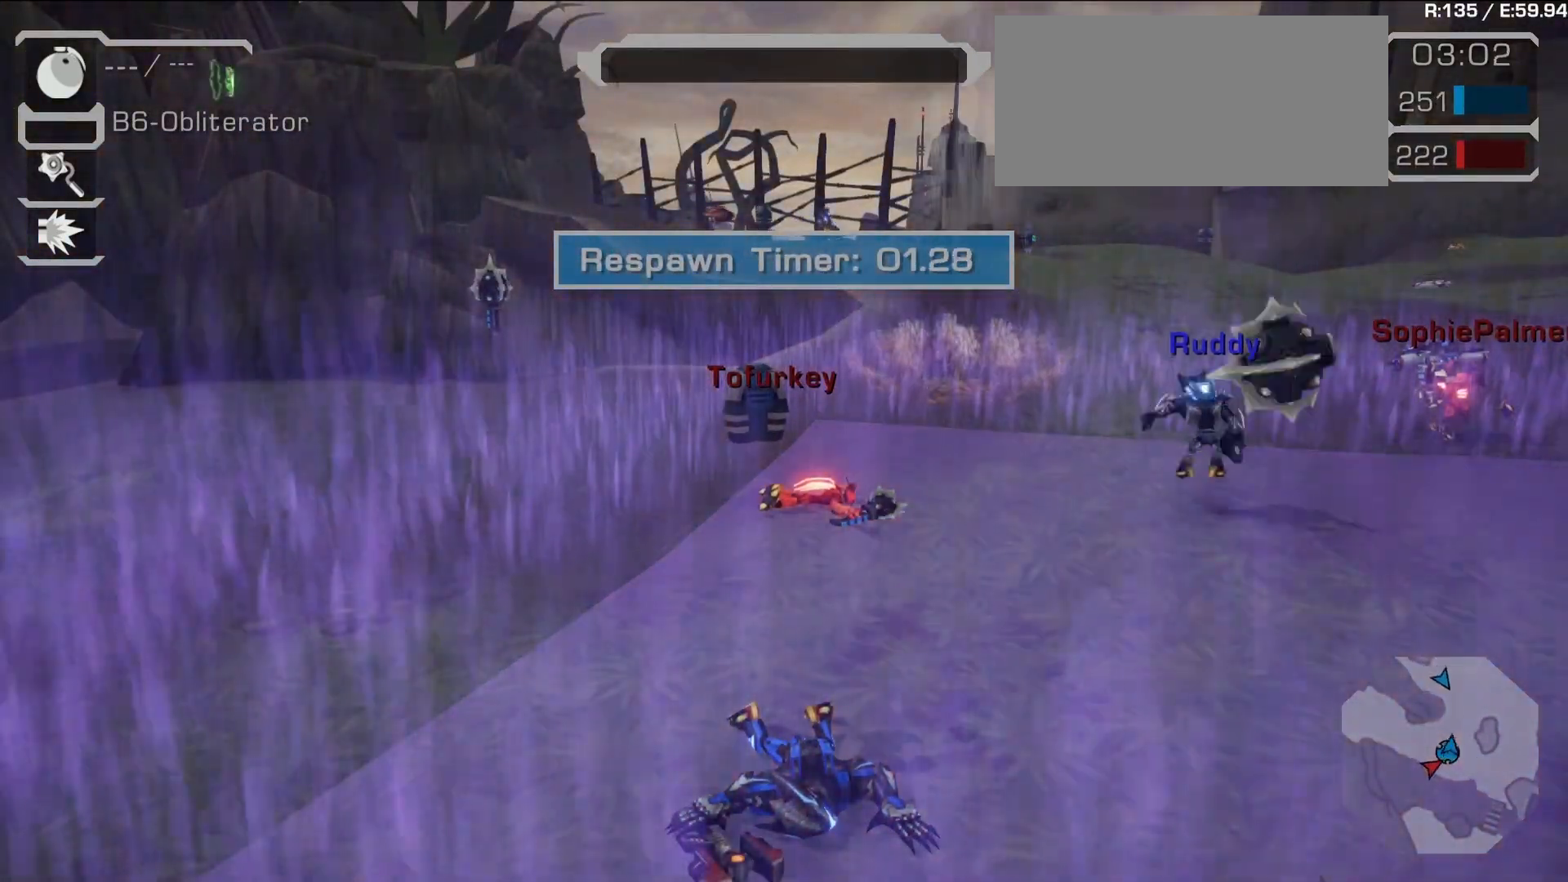
{"dt_ms": 500, "buttons": ["CROSS"], "left_stick": "center", "right_stick": "center", "events": [[450, "CROSS", "down"]]}